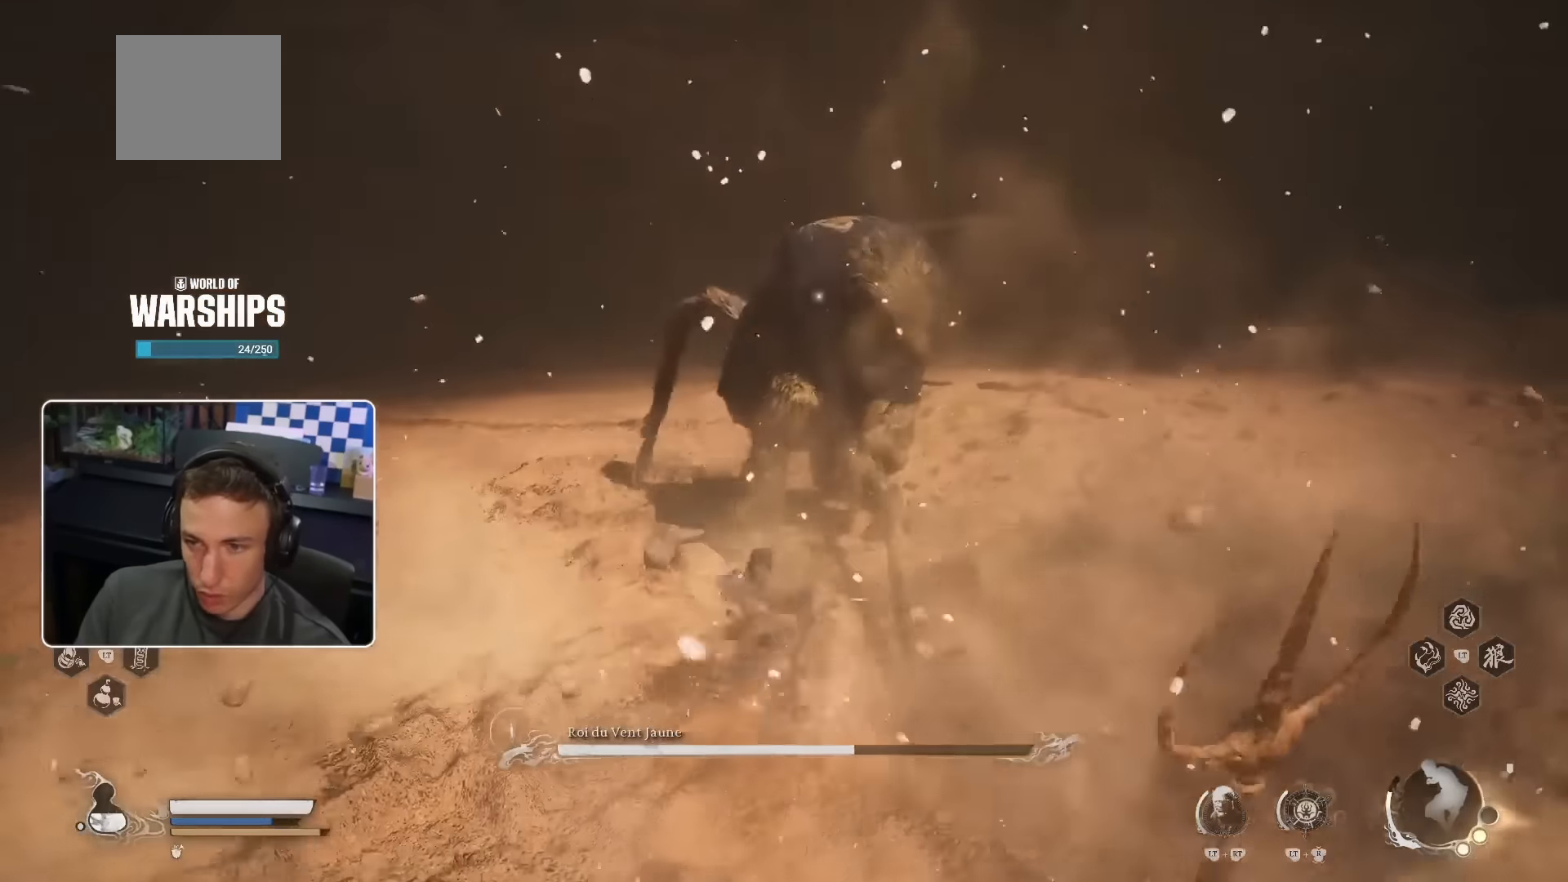
Gameplay with a controller (PlayStation layout); each line is a JSON object with the inputs held at the frame after it. "events" lists button and stick changes between this image and that frame as [ms after this image, input, new state], when the widget could be followed in between.
{"buttons": [], "left_stick": "up", "right_stick": "center", "events": [[67, "R1", "up"], [117, "R1", "down"], [184, "R1", "up"], [250, "R1", "down"], [300, "R1", "up"], [384, "R1", "down"], [467, "R1", "up"]]}
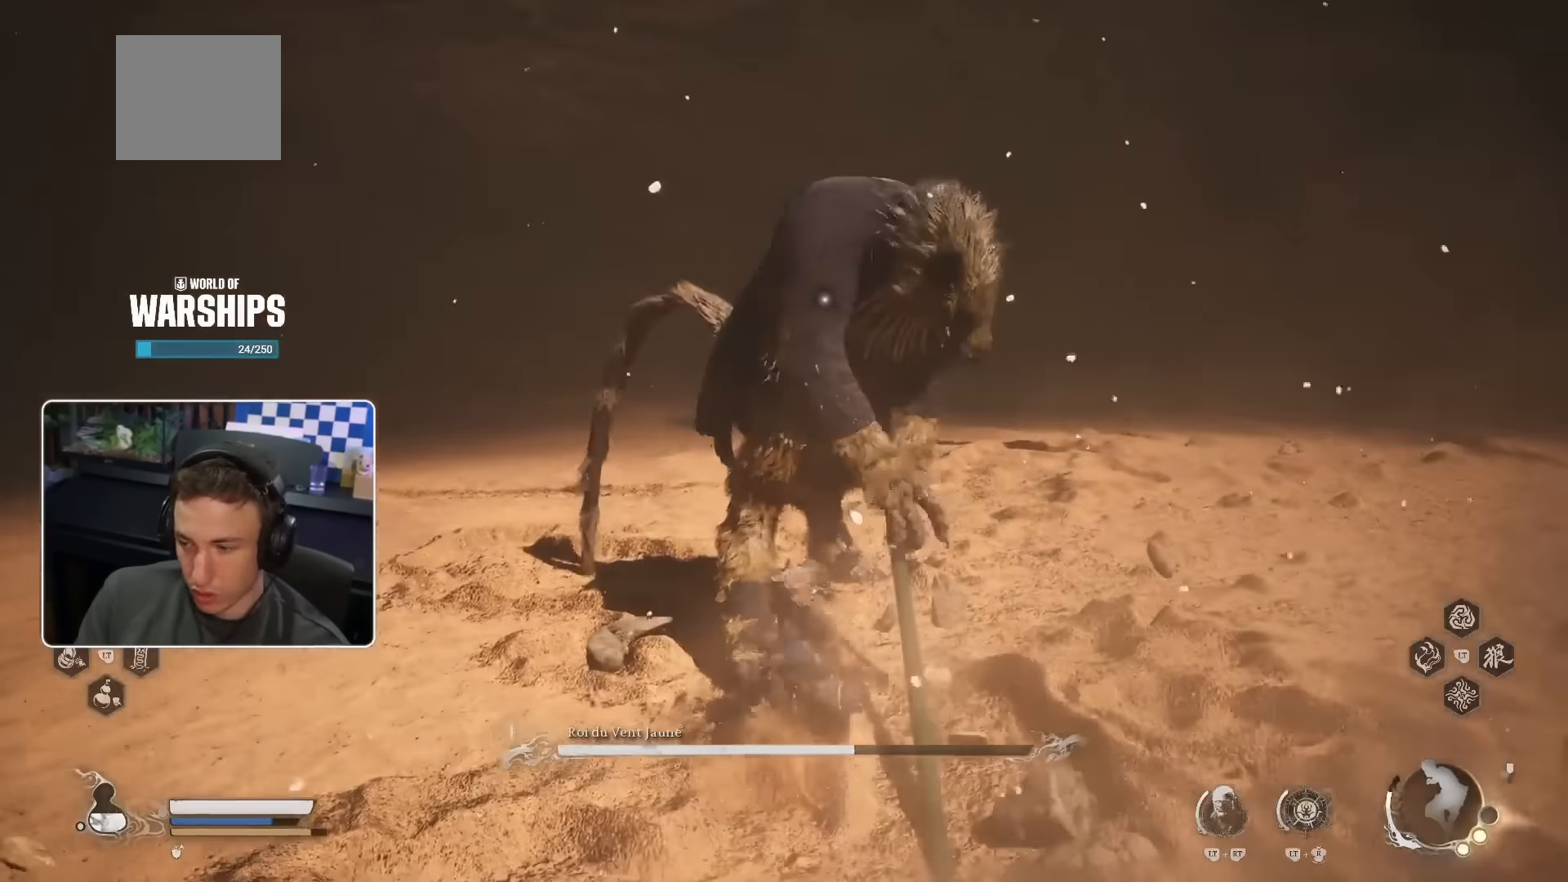
{"buttons": [], "left_stick": "up", "right_stick": "center", "events": [[17, "R1", "down"], [100, "R1", "up"], [150, "R1", "down"], [217, "R1", "up"], [300, "R1", "down"], [334, "R1", "up"], [434, "R1", "down"], [484, "R1", "up"]]}
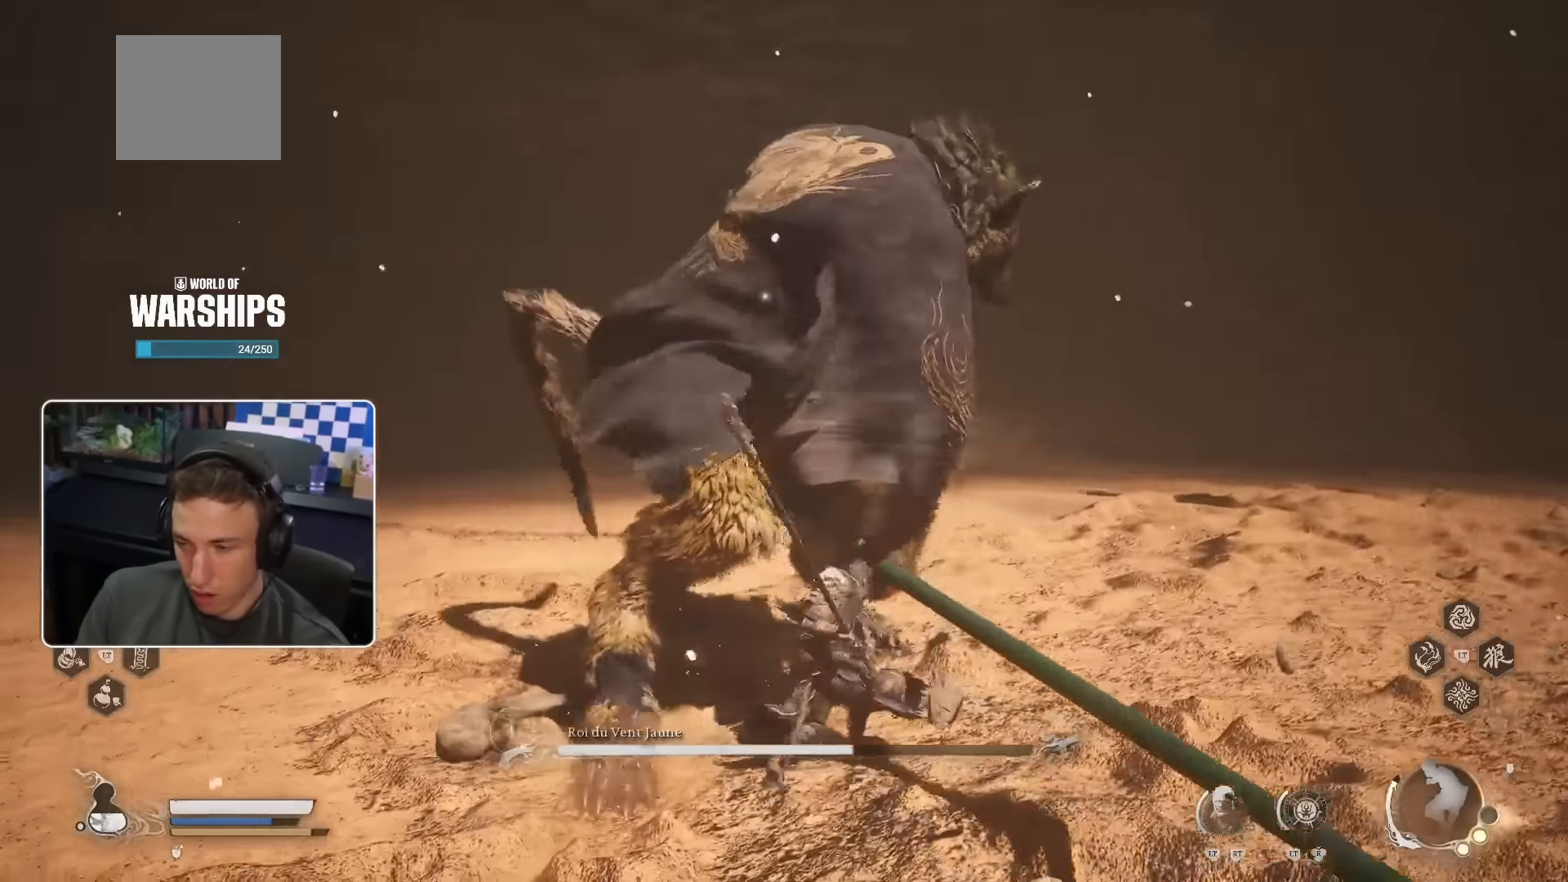
{"buttons": ["R1"], "left_stick": "up", "right_stick": "center", "events": [[67, "R1", "down"], [134, "R1", "up"], [184, "R1", "down"], [284, "R1", "up"], [334, "R1", "down"], [400, "R1", "up"], [466, "R1", "down"]]}
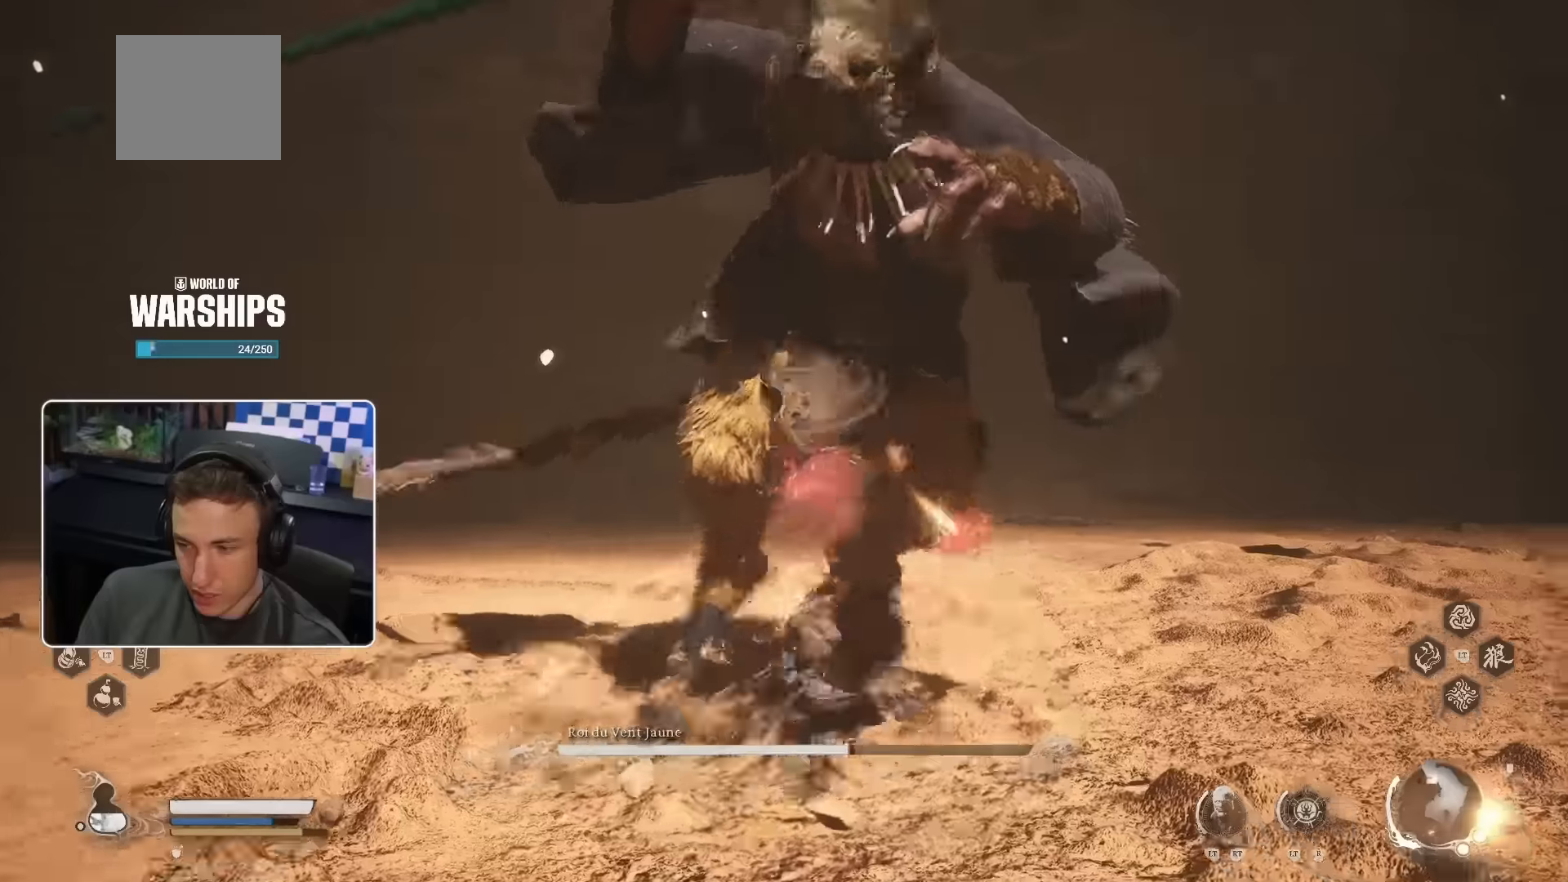
{"buttons": ["L3", "R3"], "left_stick": "center", "right_stick": "center", "events": [[33, "R1", "up"], [100, "R1", "down"], [183, "R1", "up"], [283, "left_stick", "center"], [350, "R3", "down"], [483, "L3", "down"]]}
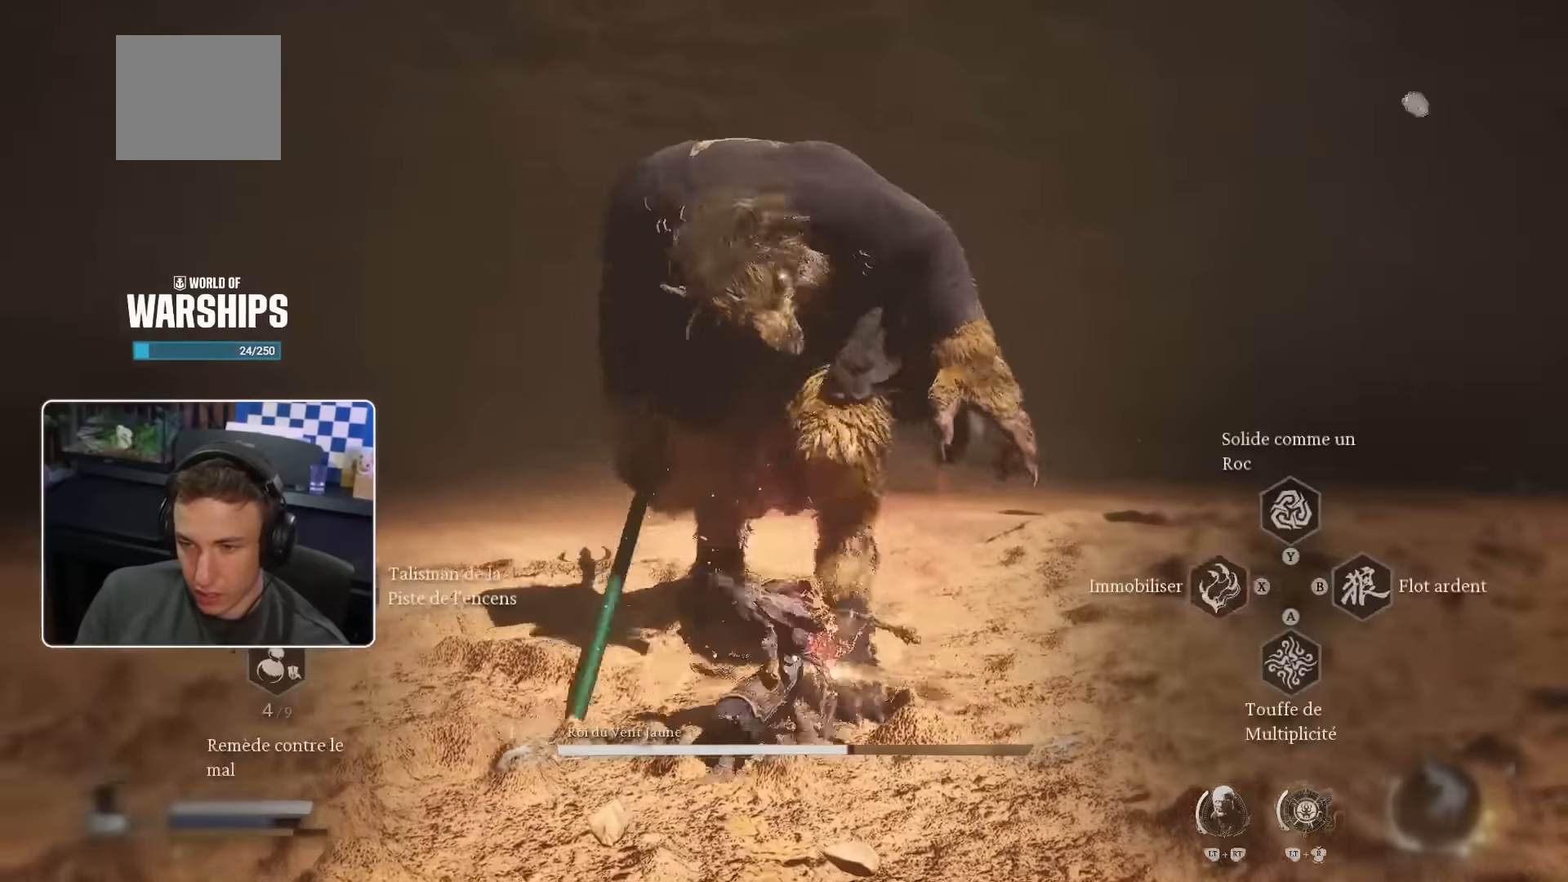
{"buttons": [], "left_stick": "center", "right_stick": "center", "events": [[133, "L3", "up"], [216, "R3", "up"]]}
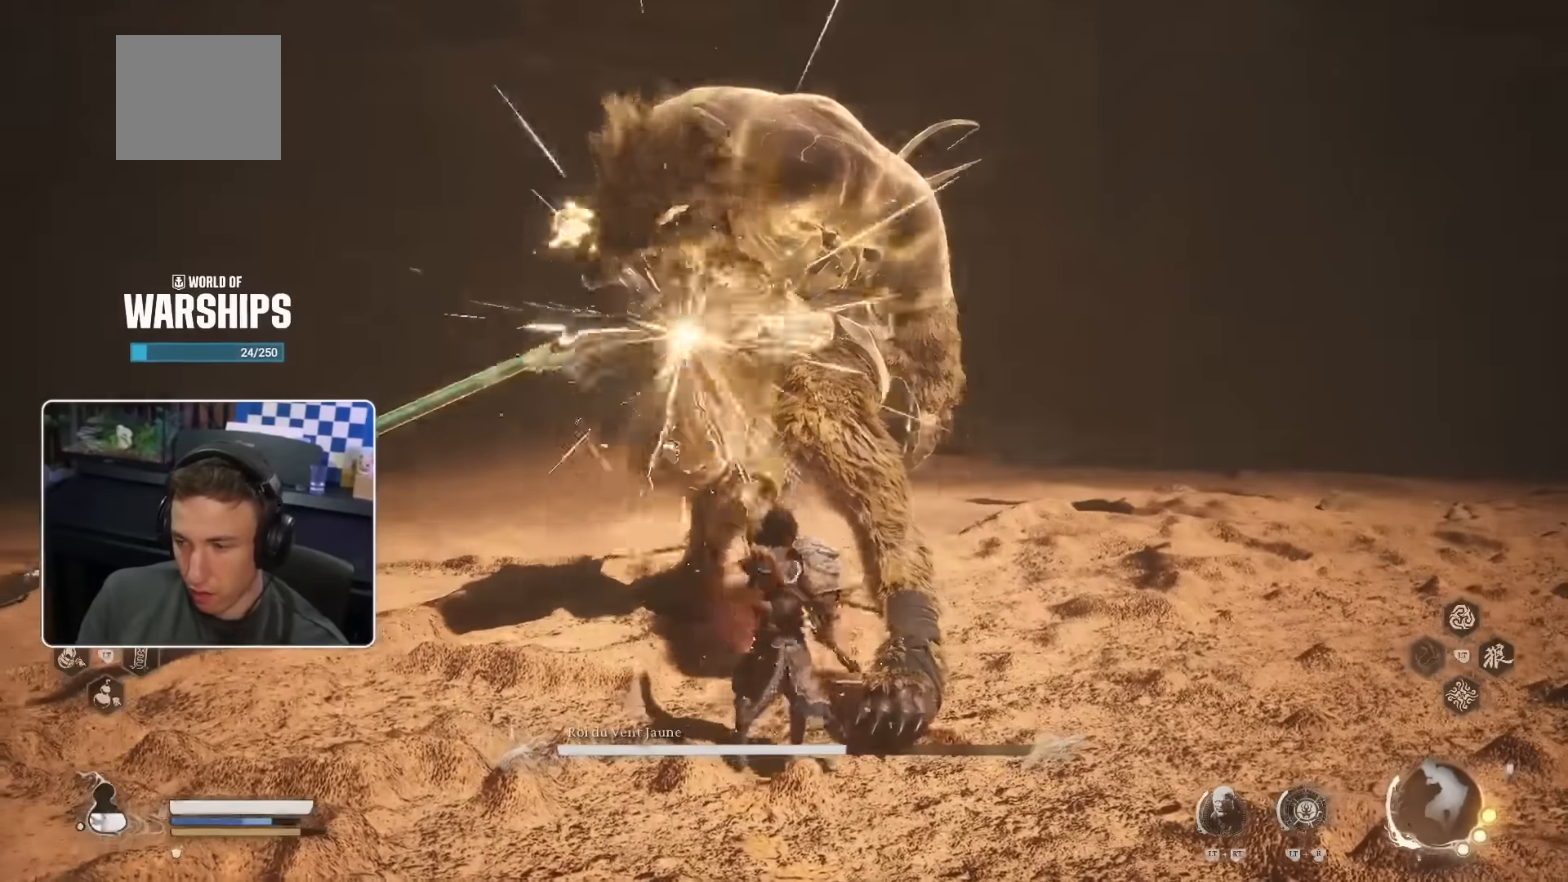
{"buttons": [], "left_stick": "center", "right_stick": "center", "events": [[66, "R2", "down"], [483, "R2", "up"]]}
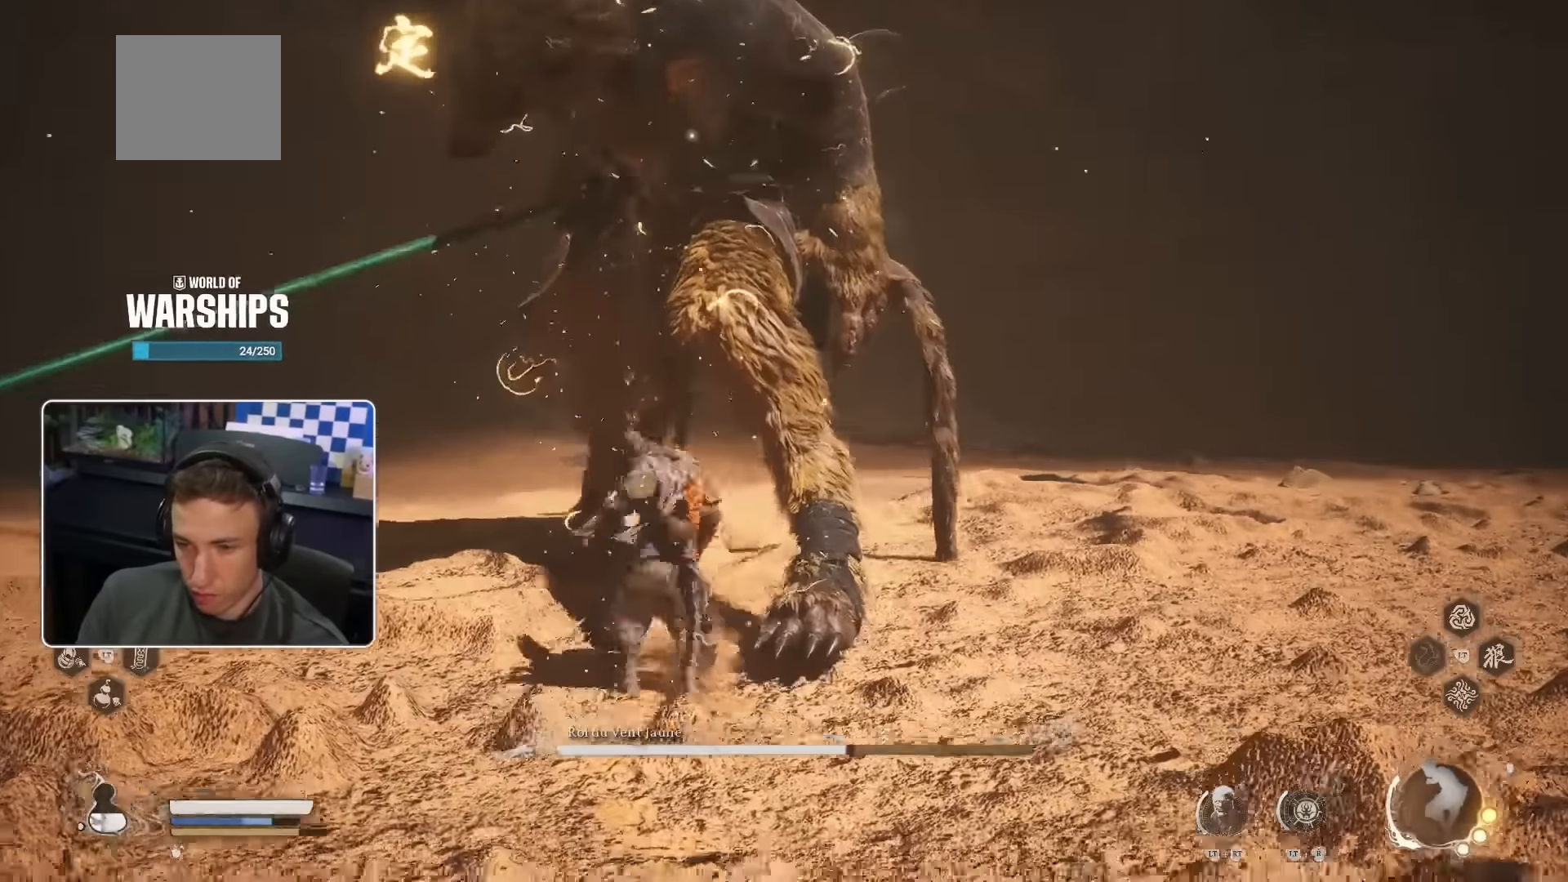
{"buttons": ["R2"], "left_stick": "up", "right_stick": "center", "events": [[50, "R2", "down"], [166, "R2", "up"], [233, "R2", "down"], [316, "R2", "up"], [416, "R2", "down"], [500, "left_stick", "up"]]}
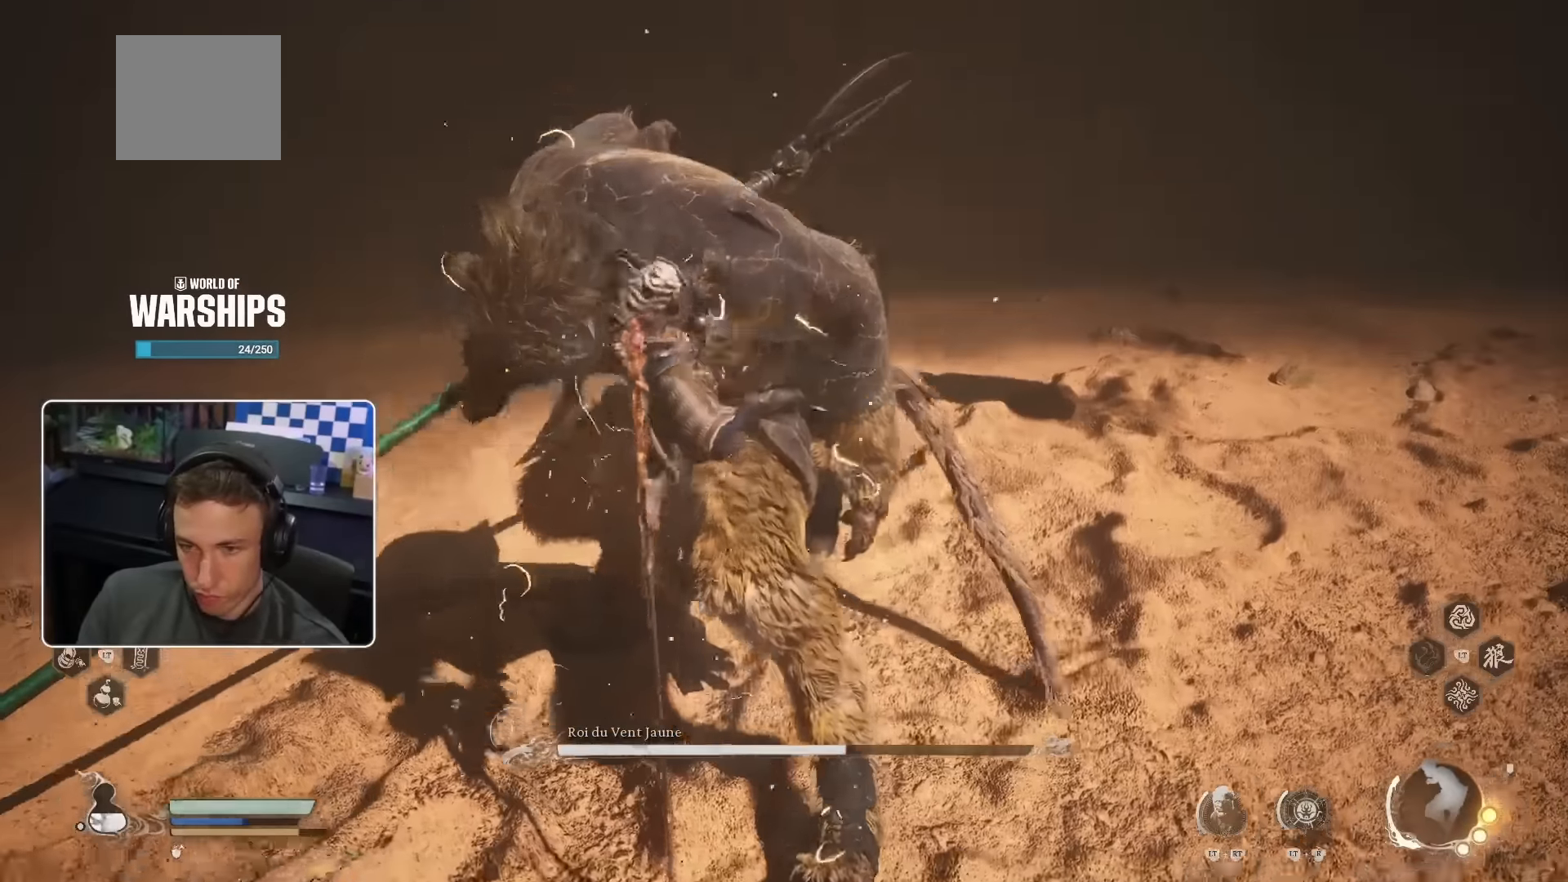
{"buttons": [], "left_stick": "up", "right_stick": "center", "events": [[366, "R2", "up"]]}
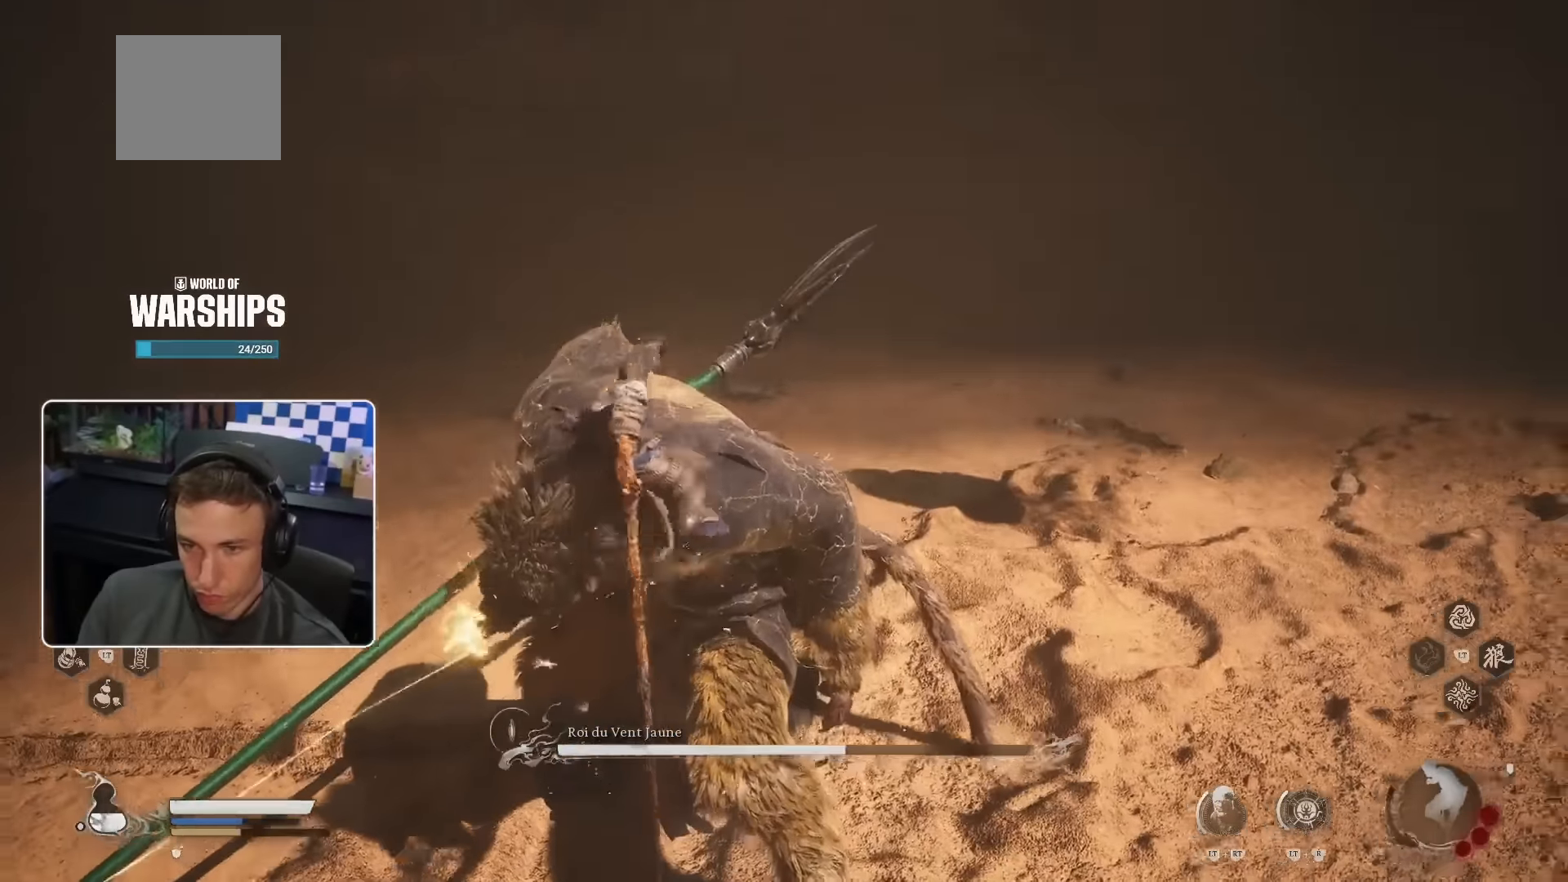
{"buttons": [], "left_stick": "up", "right_stick": "center", "events": []}
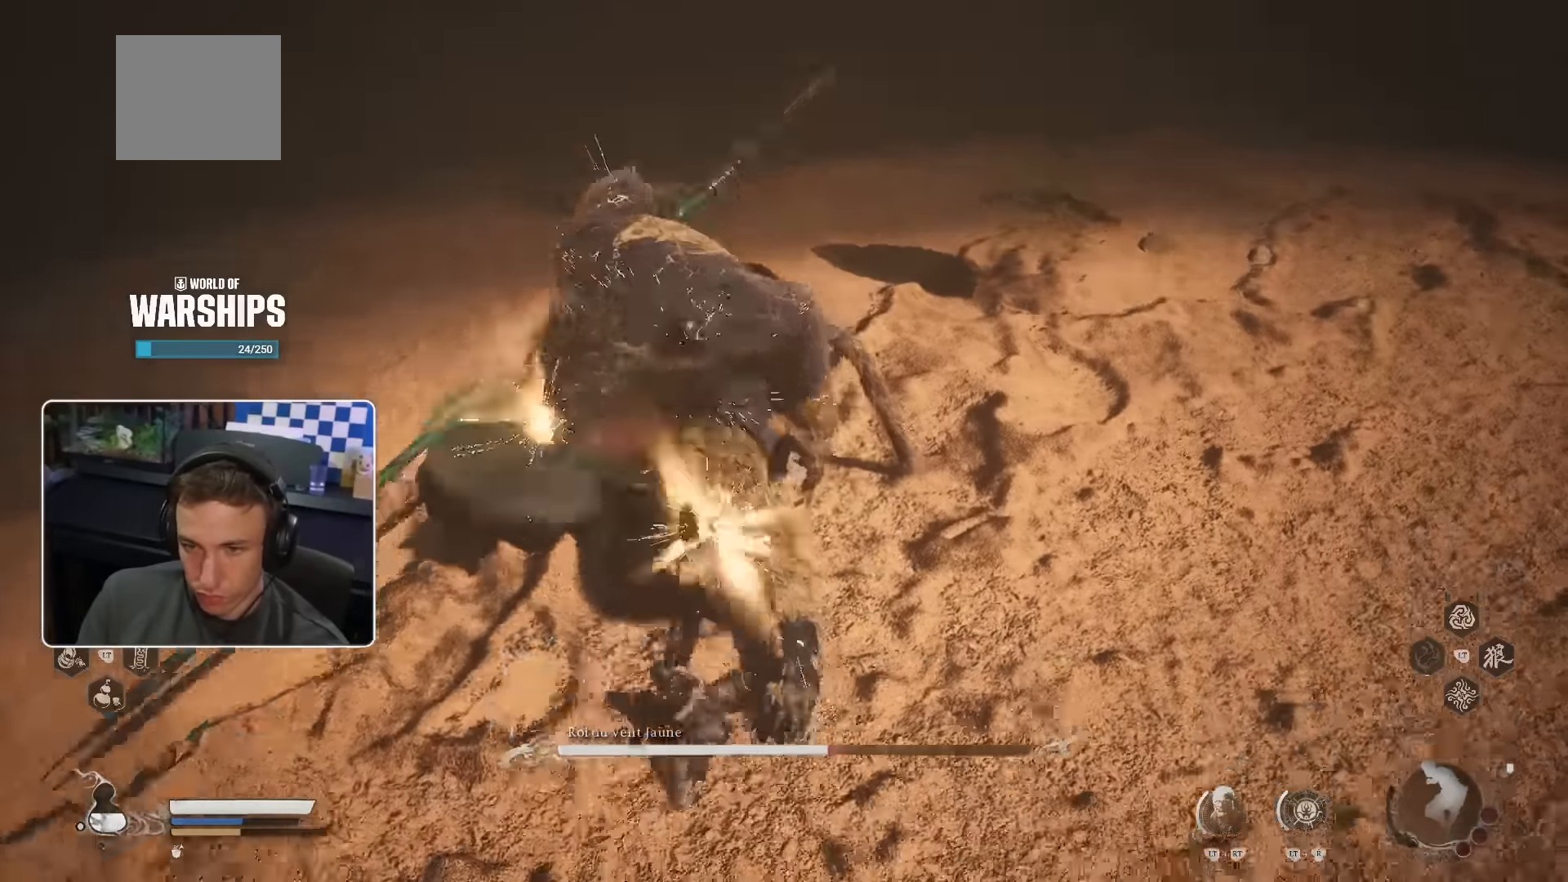
{"buttons": [], "left_stick": "up", "right_stick": "center", "events": []}
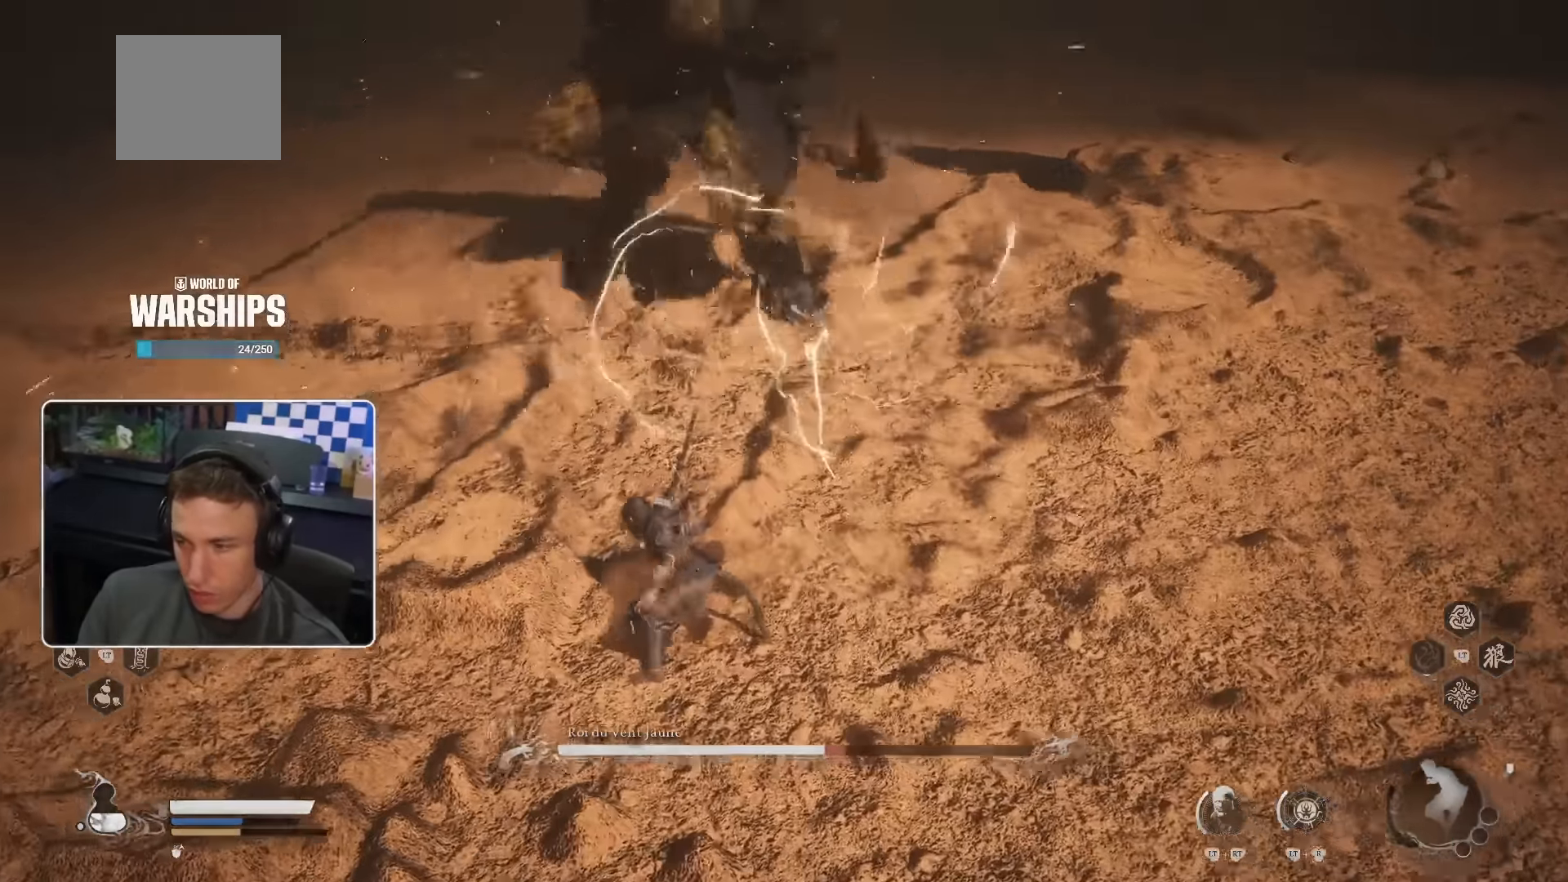
{"buttons": [], "left_stick": "up", "right_stick": "center", "events": [[166, "right_stick", "up-left"], [300, "right_stick", "center"]]}
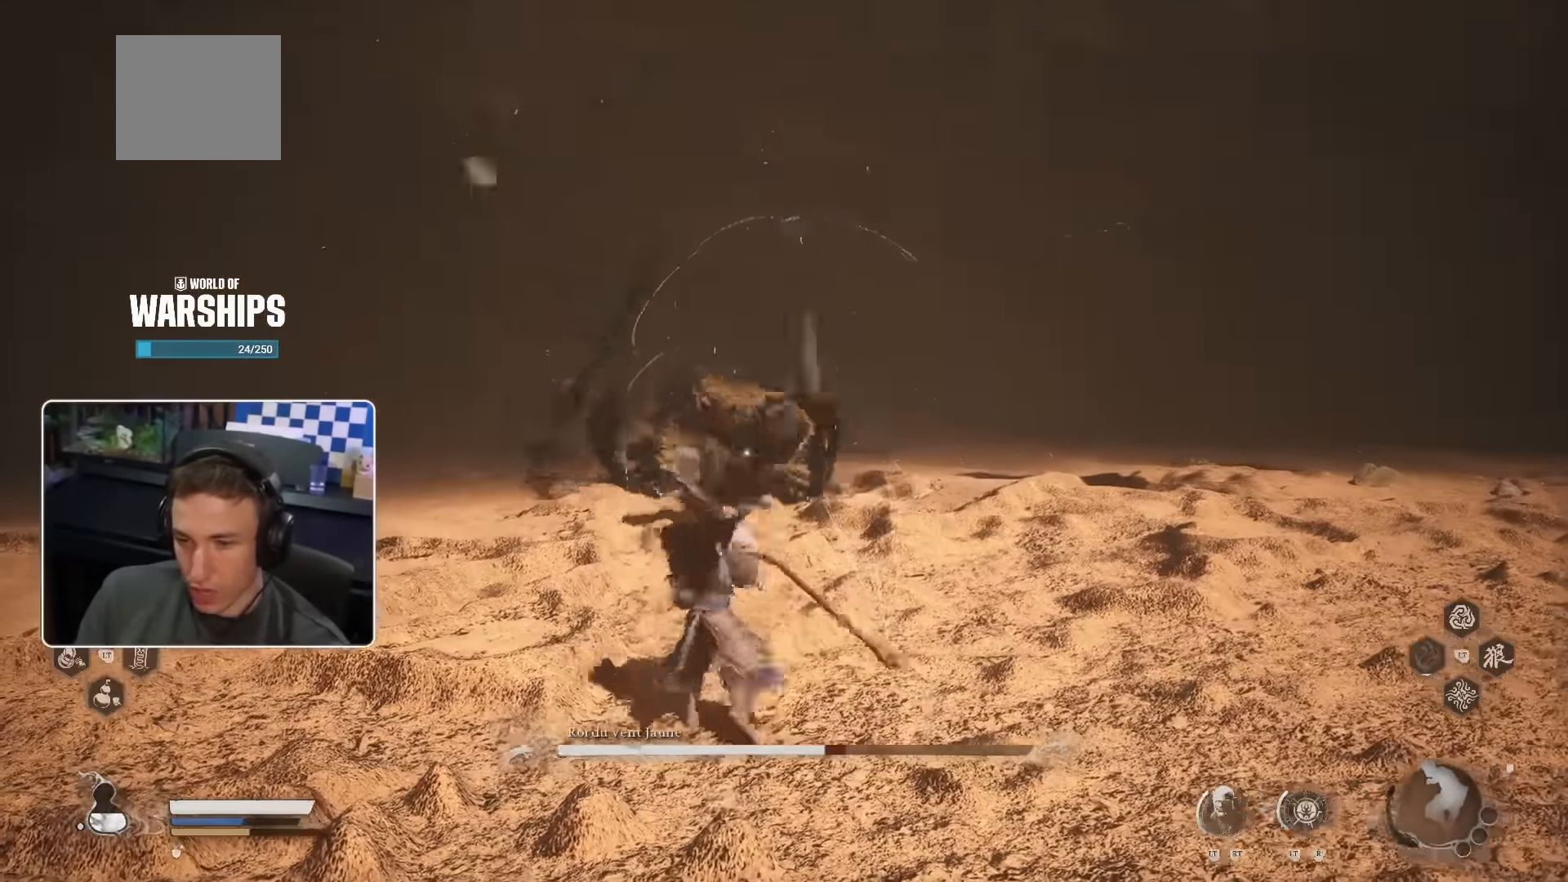
{"buttons": [], "left_stick": "up", "right_stick": "center", "events": []}
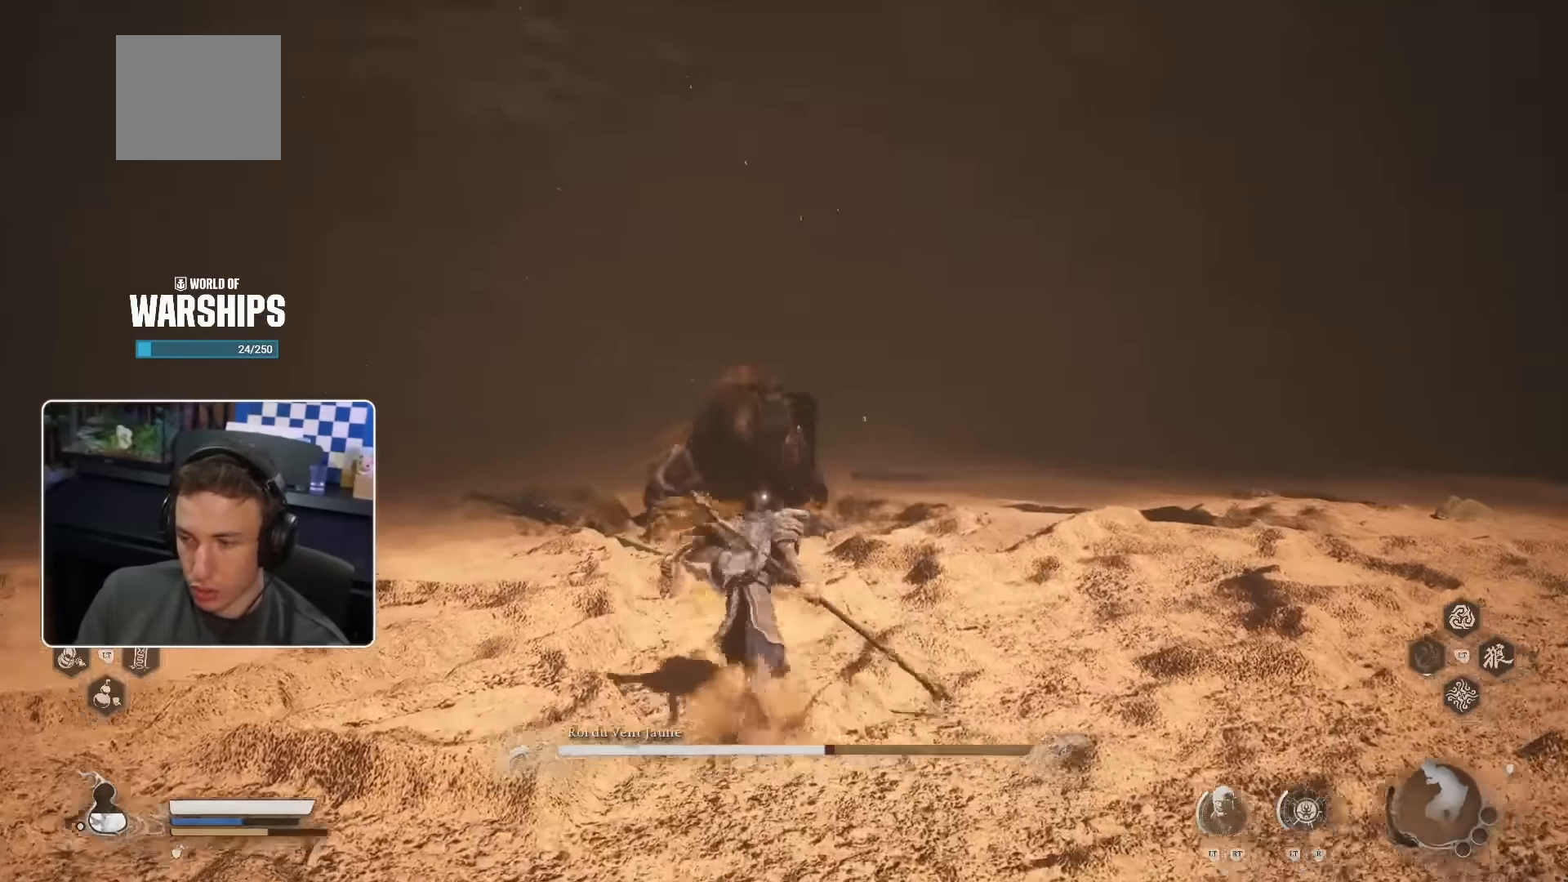
{"buttons": ["DPAD_LEFT"], "left_stick": "up", "right_stick": "center", "events": [[416, "DPAD_LEFT", "down"]]}
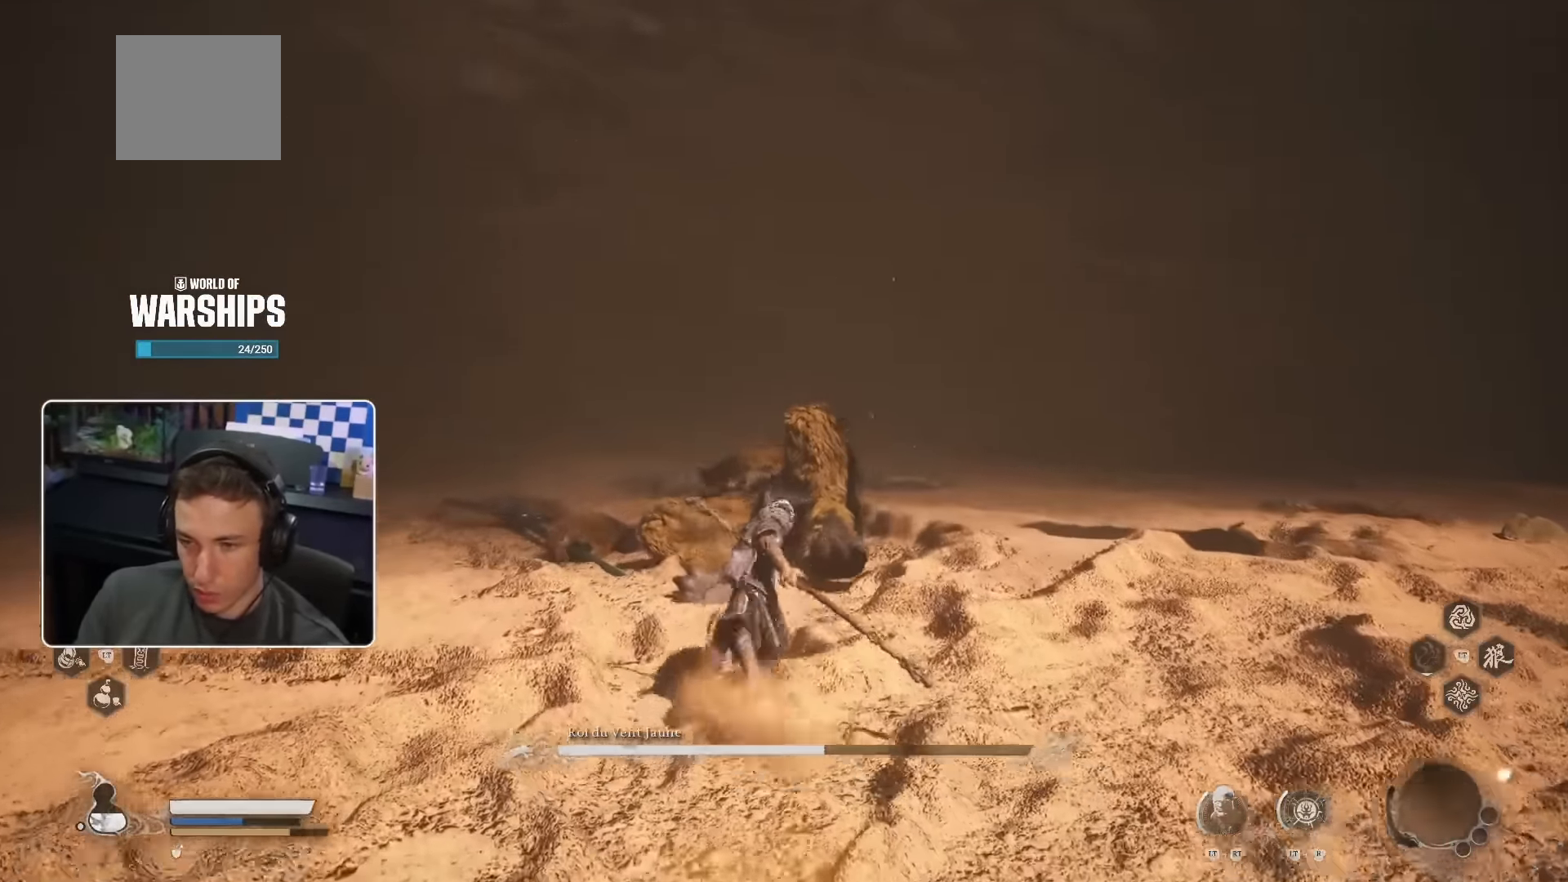
{"buttons": [], "left_stick": "up", "right_stick": "center", "events": [[16, "DPAD_LEFT", "up"], [366, "R1", "down"], [450, "R1", "up"]]}
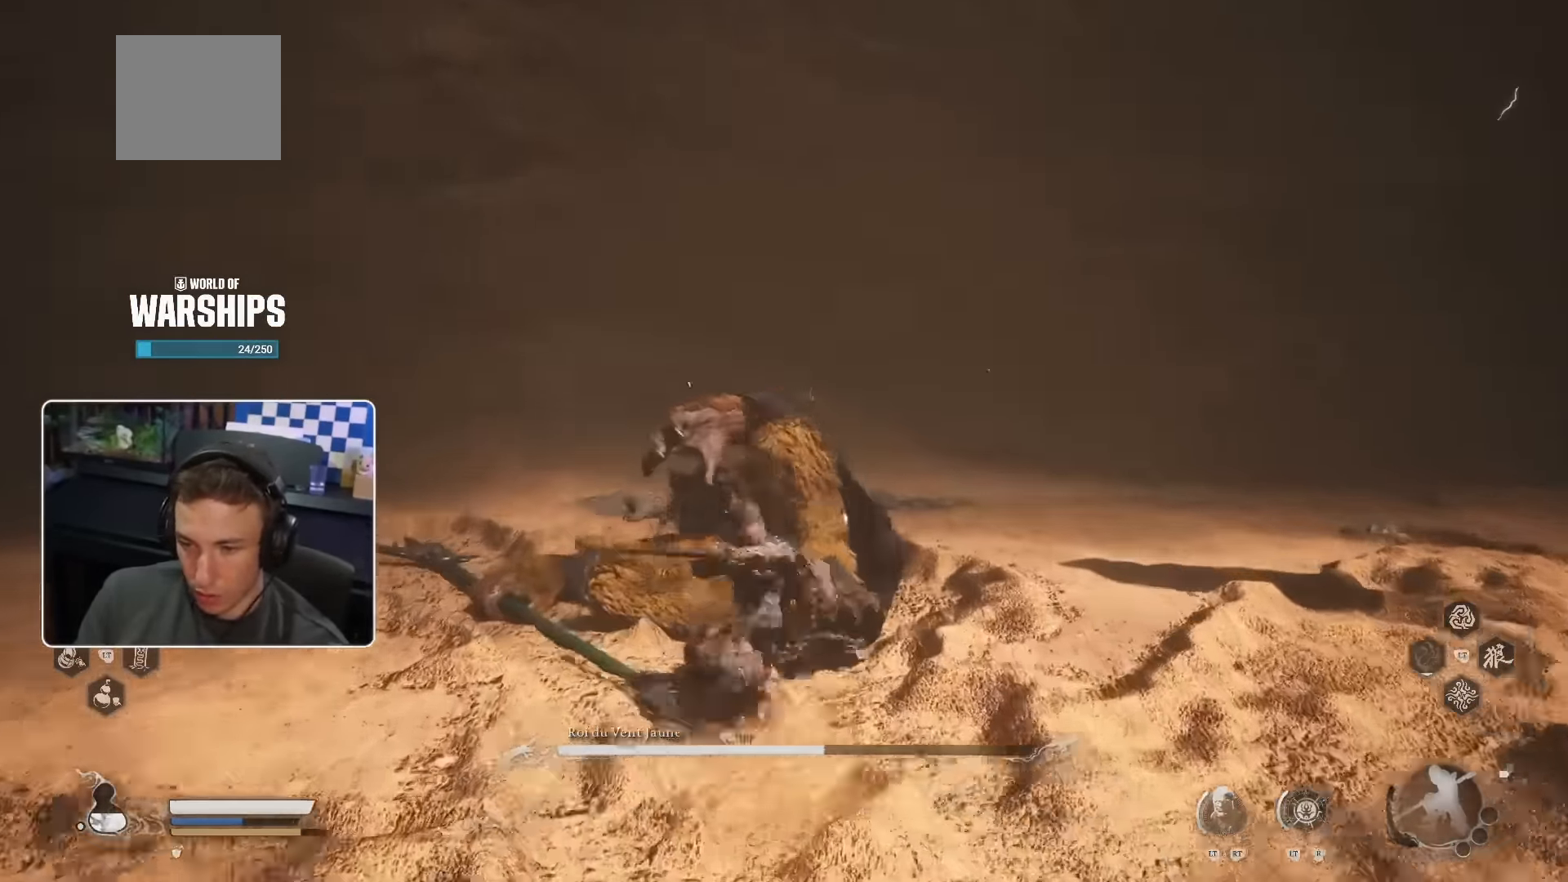
{"buttons": [], "left_stick": "up", "right_stick": "center", "events": [[33, "R1", "down"], [116, "R1", "up"], [166, "R1", "down"], [250, "R1", "up"], [316, "R1", "down"], [383, "R1", "up"], [450, "R1", "down"], [500, "R1", "up"]]}
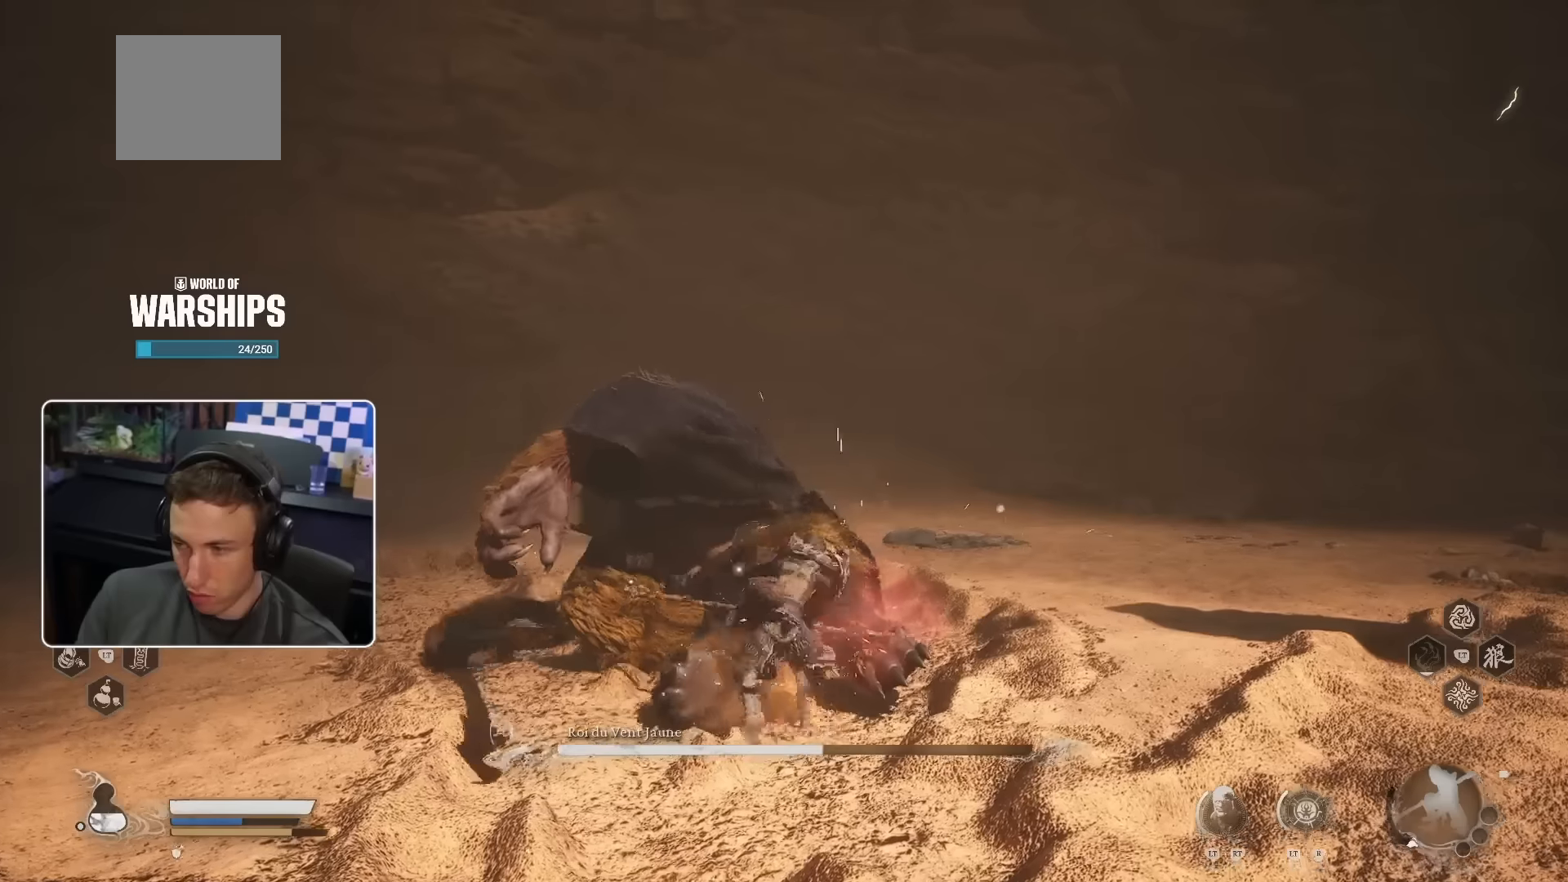
{"buttons": ["R1"], "left_stick": "up-left", "right_stick": "center", "events": [[83, "R1", "down"], [133, "R1", "up"], [166, "left_stick", "up-left"], [233, "R1", "down"], [250, "R1", "up"], [350, "R1", "down"], [383, "R1", "up"], [466, "R1", "down"]]}
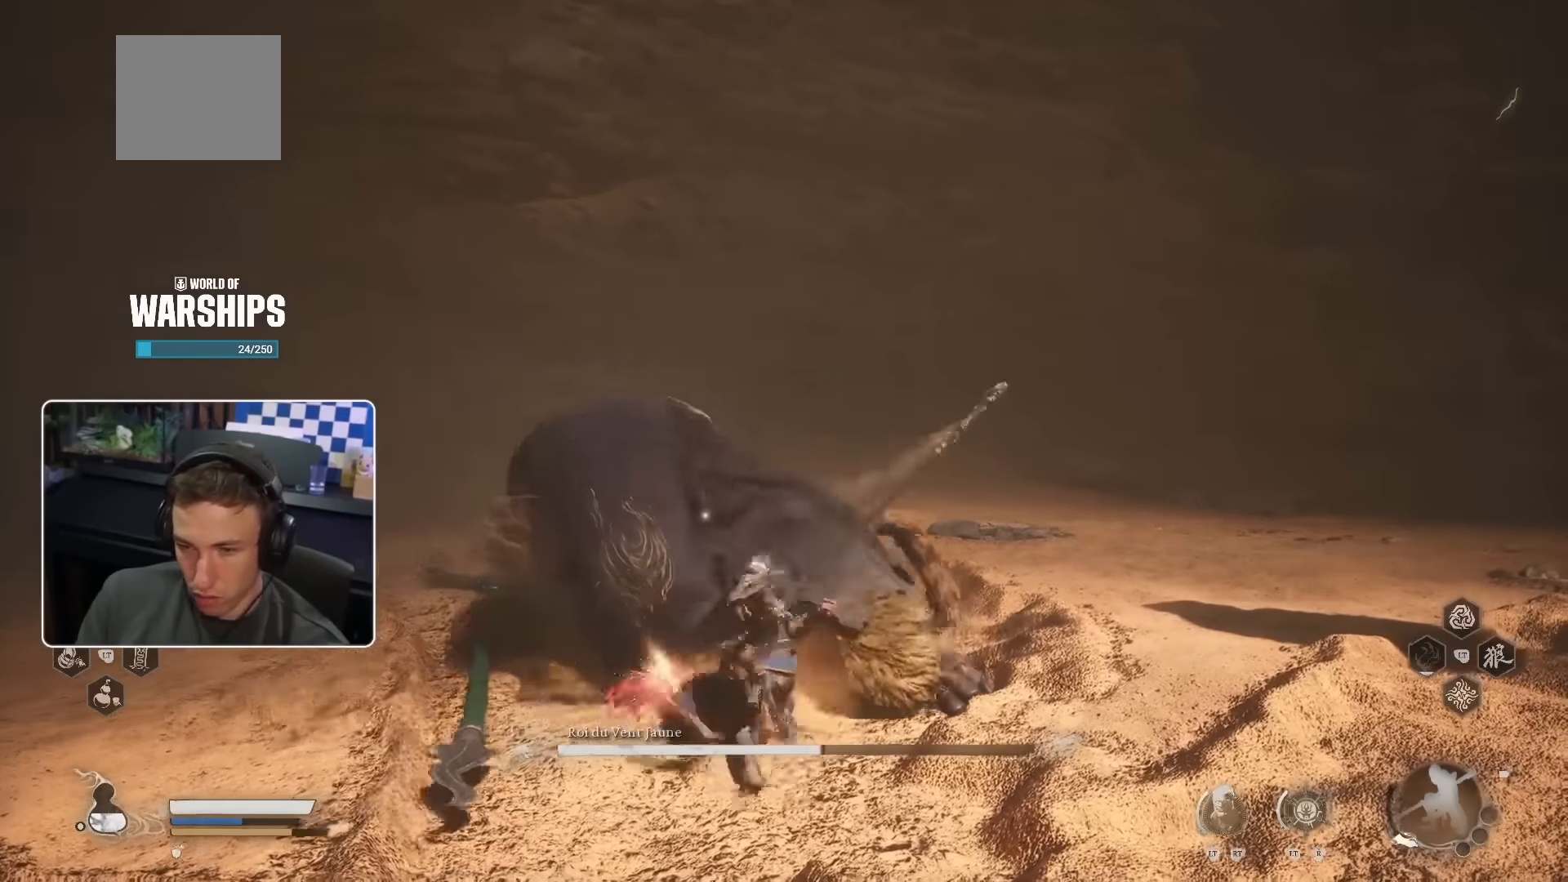
{"buttons": [], "left_stick": "up-left", "right_stick": "center", "events": [[16, "R1", "up"], [100, "R1", "down"], [150, "R1", "up"], [233, "R1", "down"], [300, "R1", "up"], [366, "R1", "down"], [416, "R1", "up"]]}
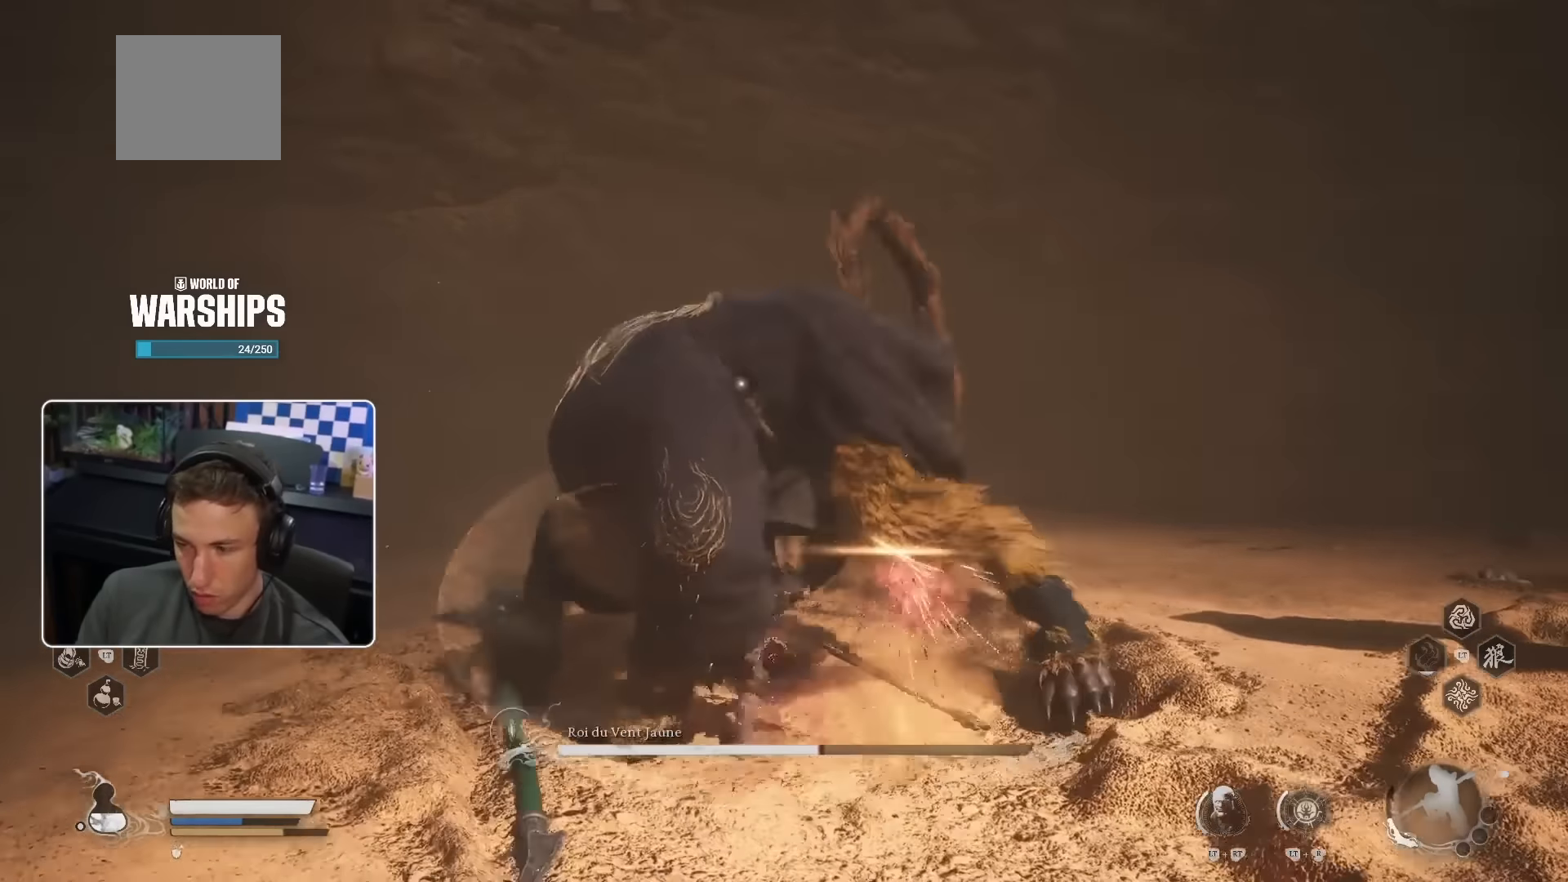
{"buttons": ["R1"], "left_stick": "up-left", "right_stick": "center", "events": [[33, "R1", "down"], [66, "R1", "up"], [150, "R1", "down"], [200, "R1", "up"], [283, "R1", "down"], [333, "R1", "up"], [500, "R1", "down"]]}
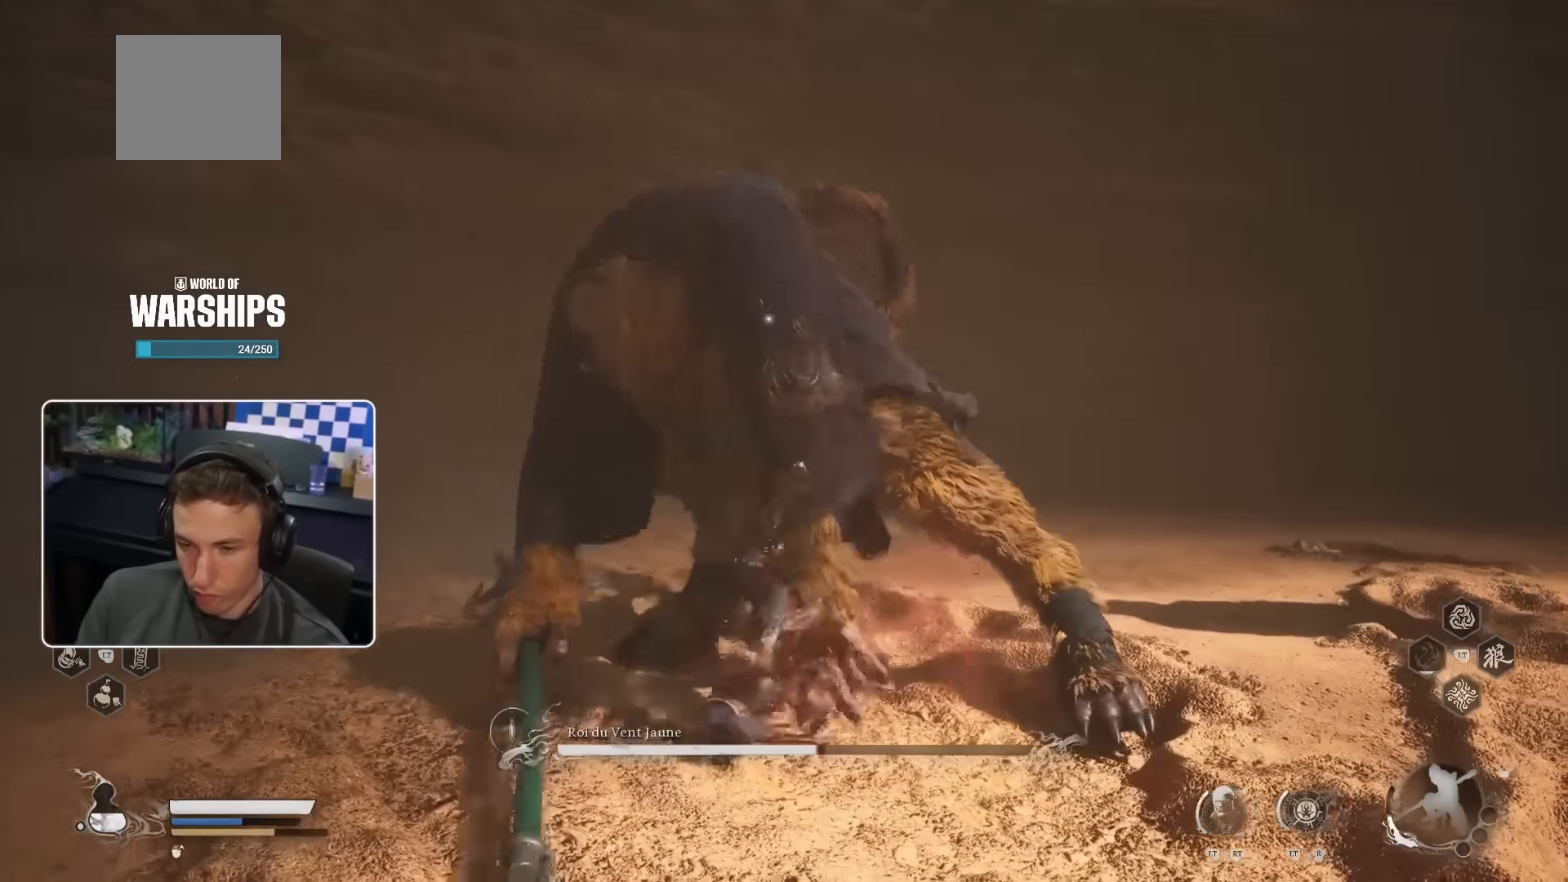
{"buttons": ["R3"], "left_stick": "center", "right_stick": "center", "events": [[166, "R1", "up"], [200, "left_stick", "center"], [233, "R3", "down"], [300, "SQUARE", "down"], [416, "SQUARE", "up"]]}
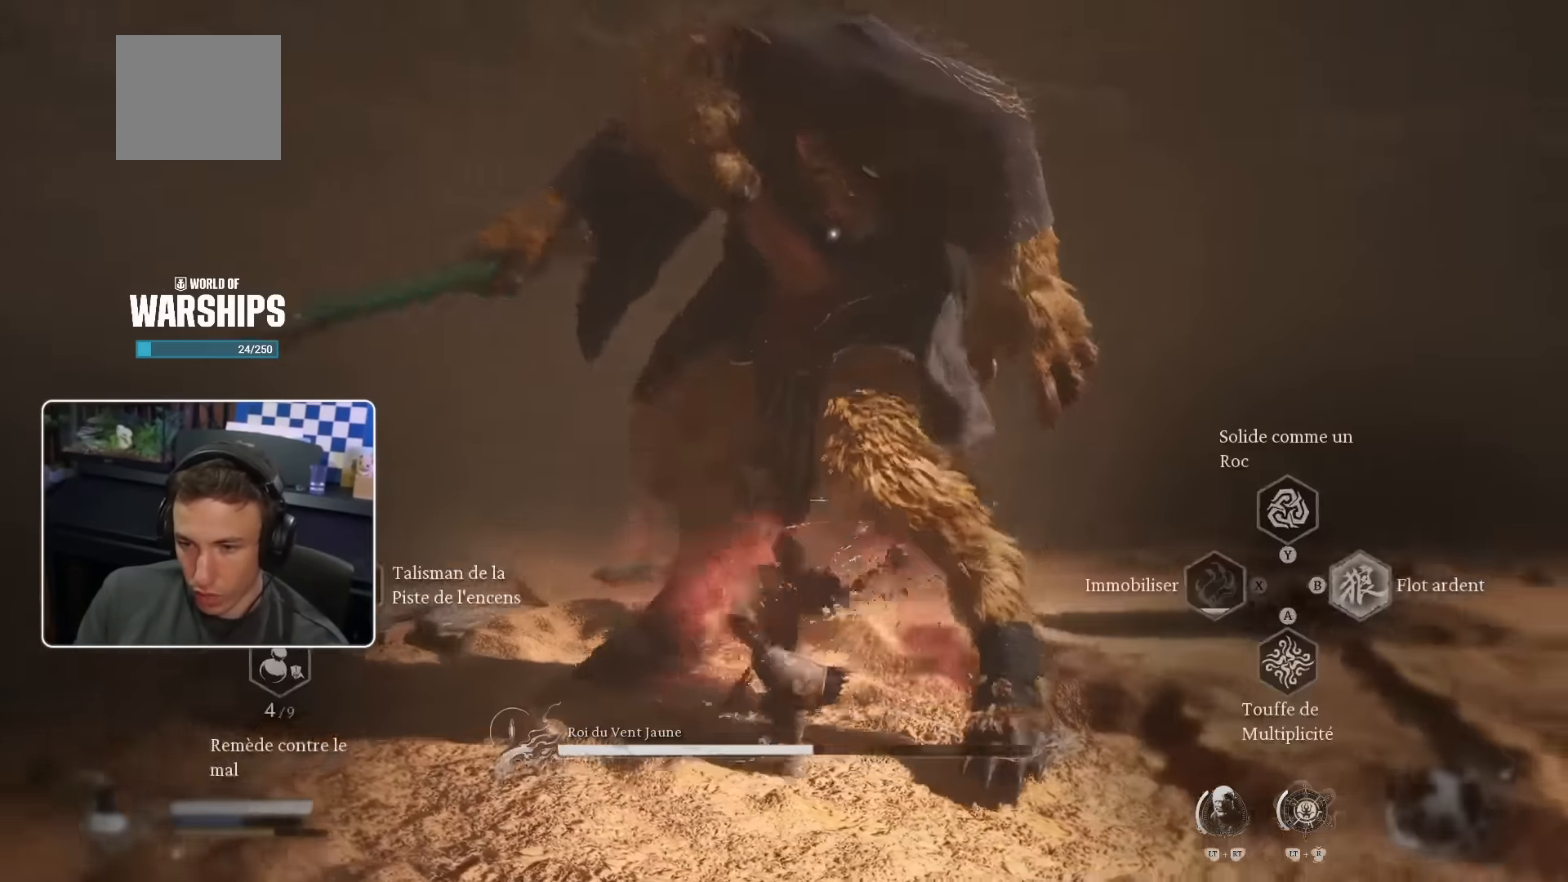
{"buttons": [], "left_stick": "up", "right_stick": "center", "events": [[300, "R3", "up"], [433, "left_stick", "up"]]}
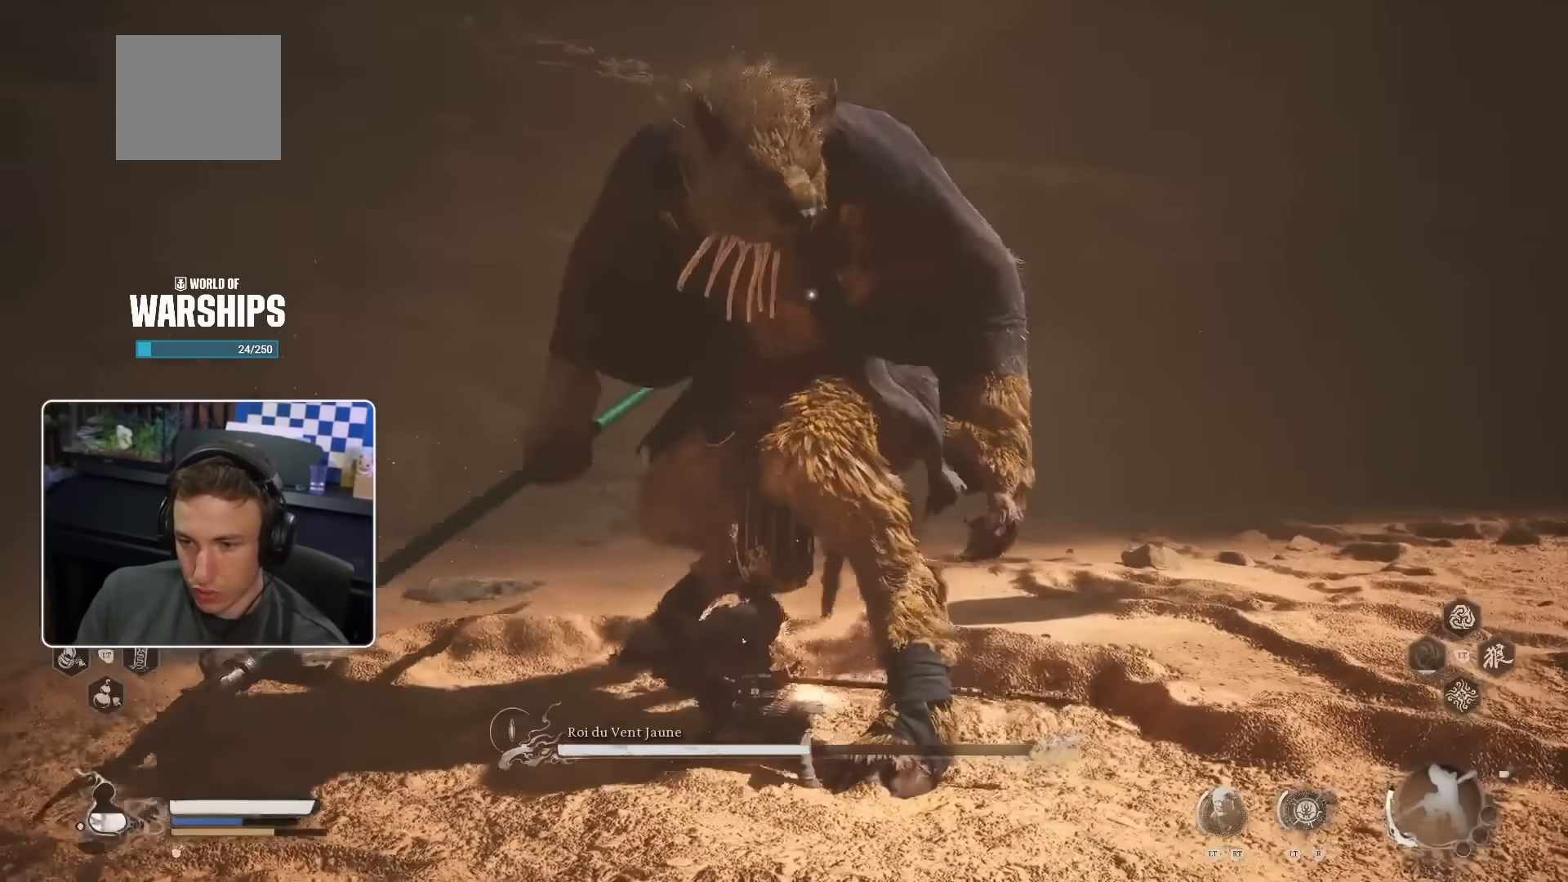
{"buttons": ["R3"], "left_stick": "up", "right_stick": "center", "events": [[466, "R3", "down"]]}
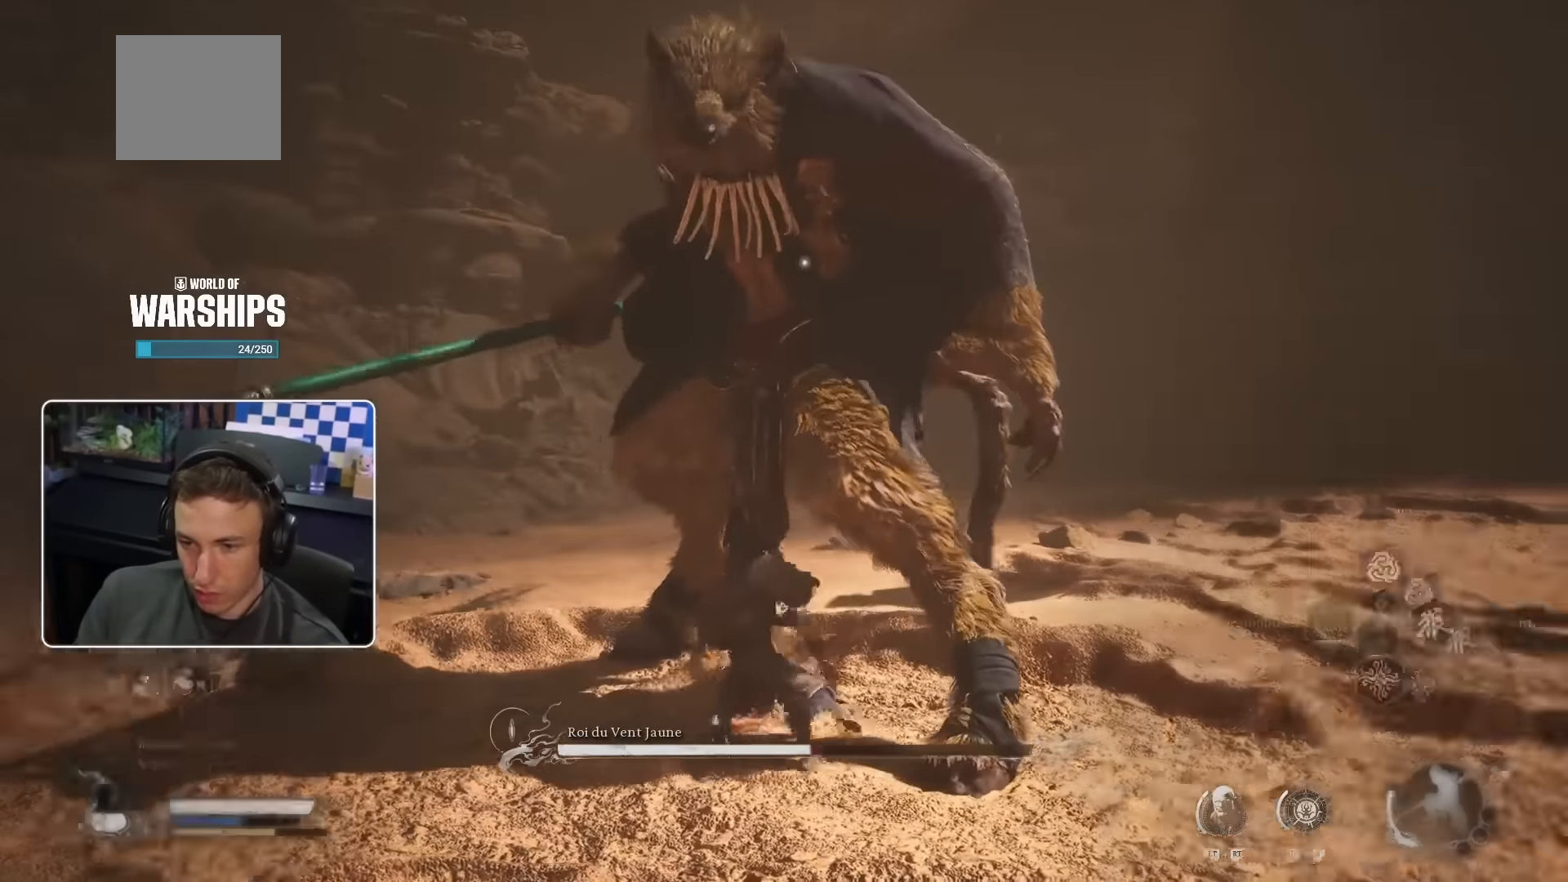
{"buttons": ["R3"], "left_stick": "up", "right_stick": "center", "events": [[33, "SQUARE", "down"], [133, "SQUARE", "up"], [183, "SQUARE", "down"], [266, "SQUARE", "up"], [333, "SQUARE", "down"], [383, "SQUARE", "up"]]}
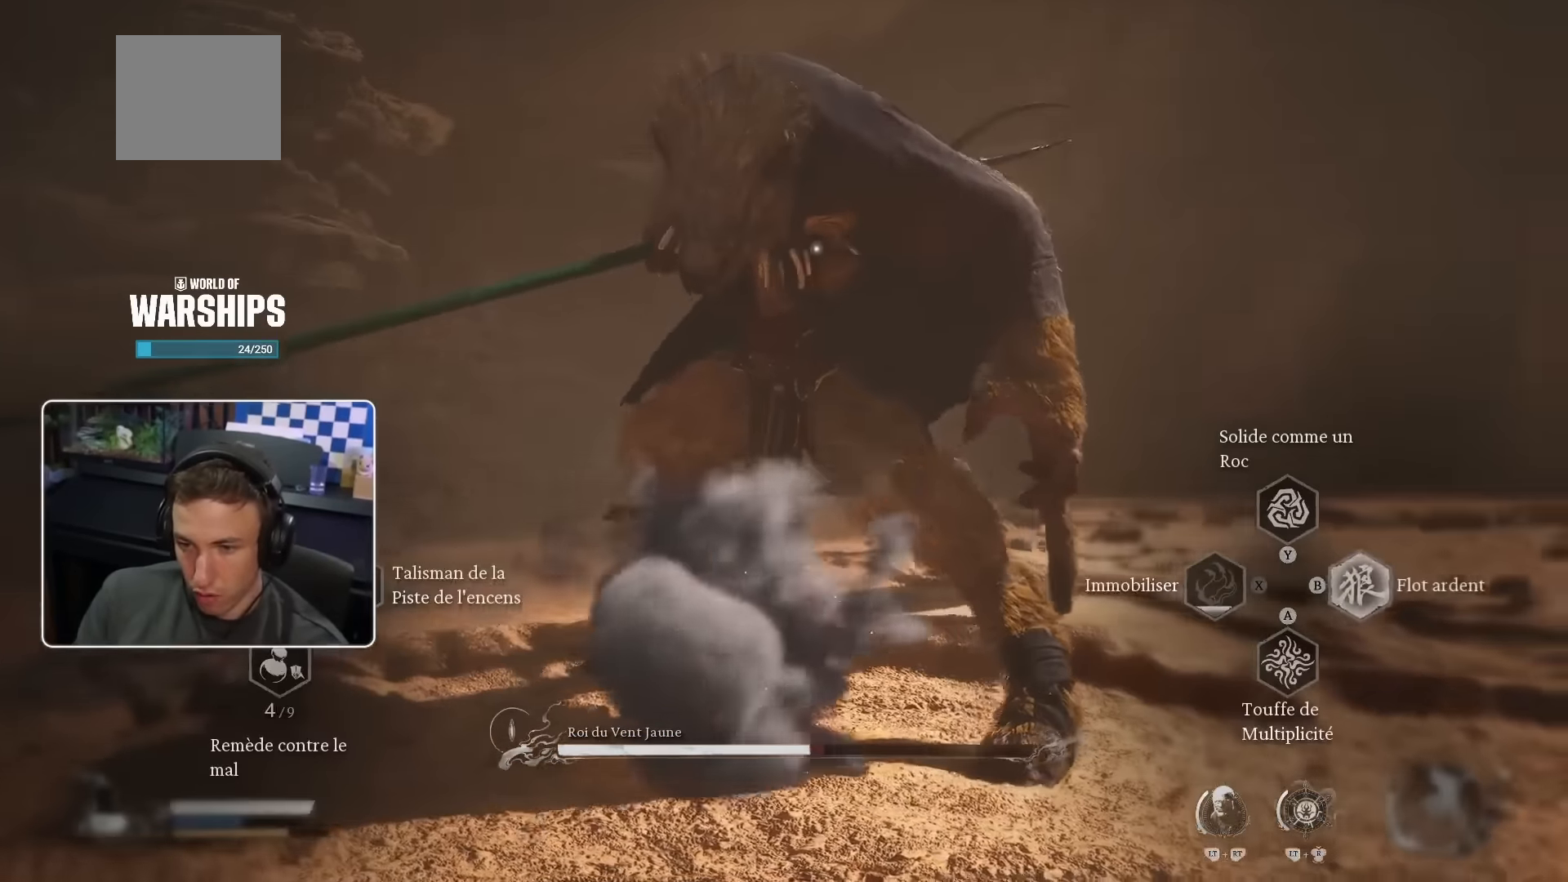
{"buttons": [], "left_stick": "up", "right_stick": "center", "events": [[16, "R3", "up"], [300, "R1", "down"], [333, "R1", "up"], [450, "R1", "down"], [483, "R1", "up"]]}
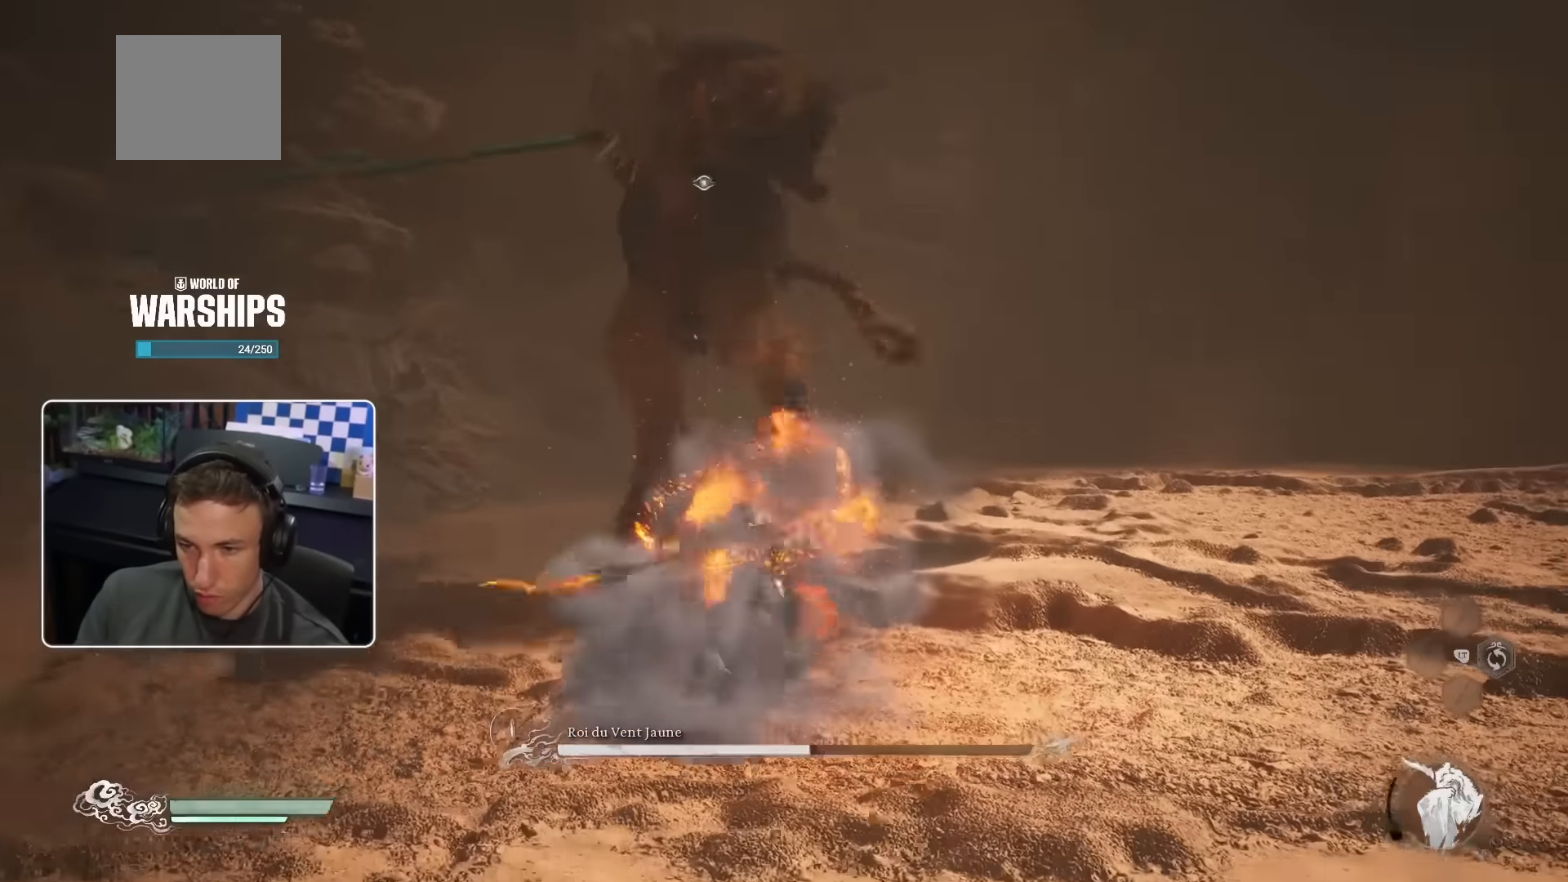
{"buttons": ["R2"], "left_stick": "up", "right_stick": "center", "events": [[433, "R2", "down"]]}
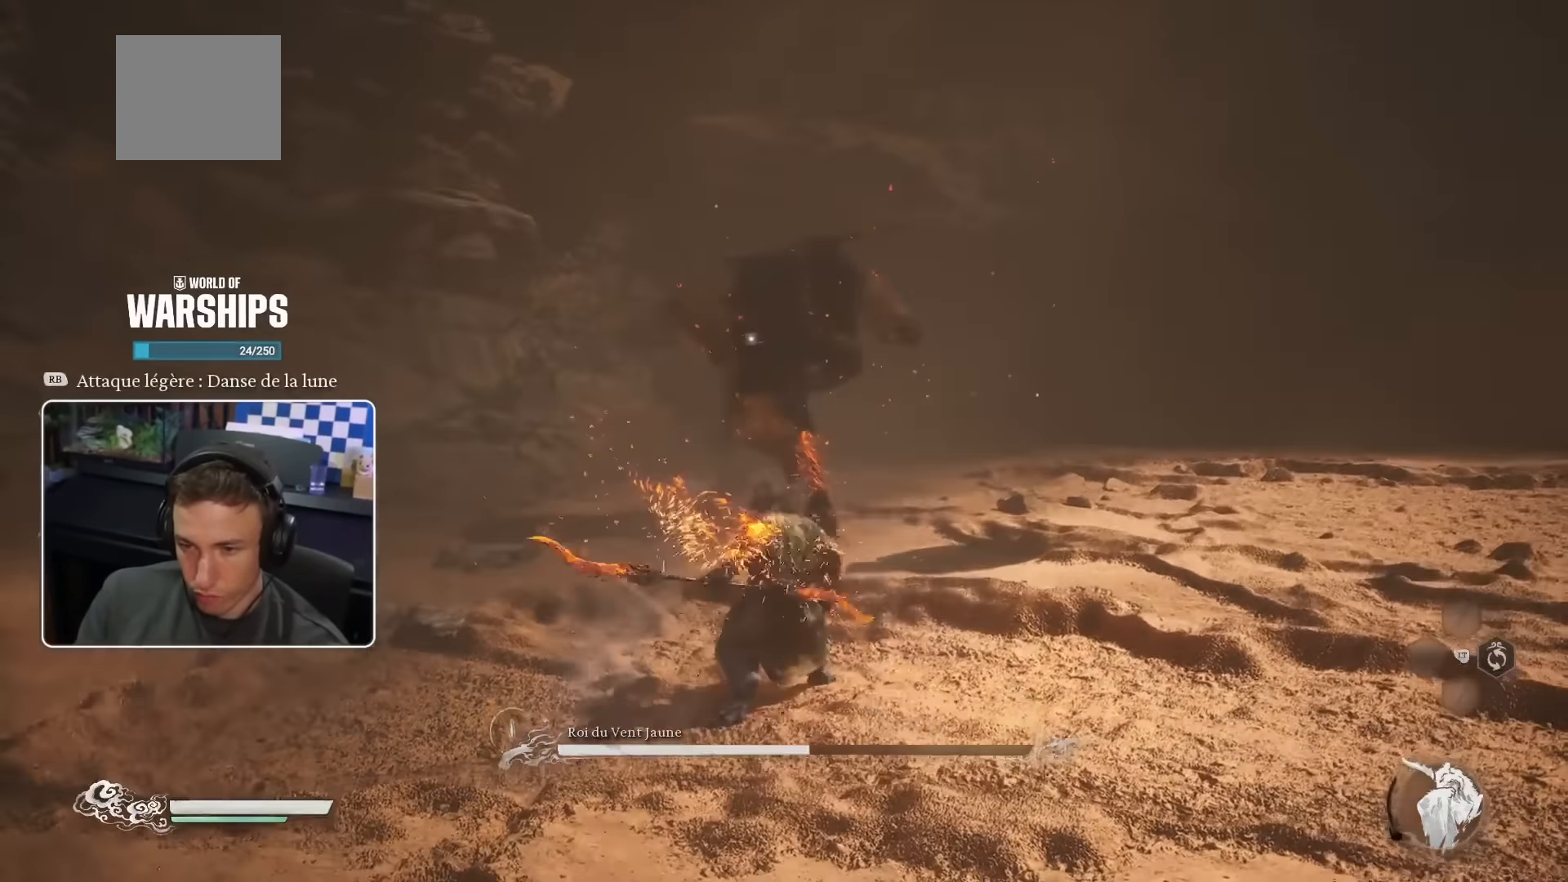
{"buttons": ["R2"], "left_stick": "up", "right_stick": "center", "events": [[50, "R2", "up"], [116, "R2", "down"]]}
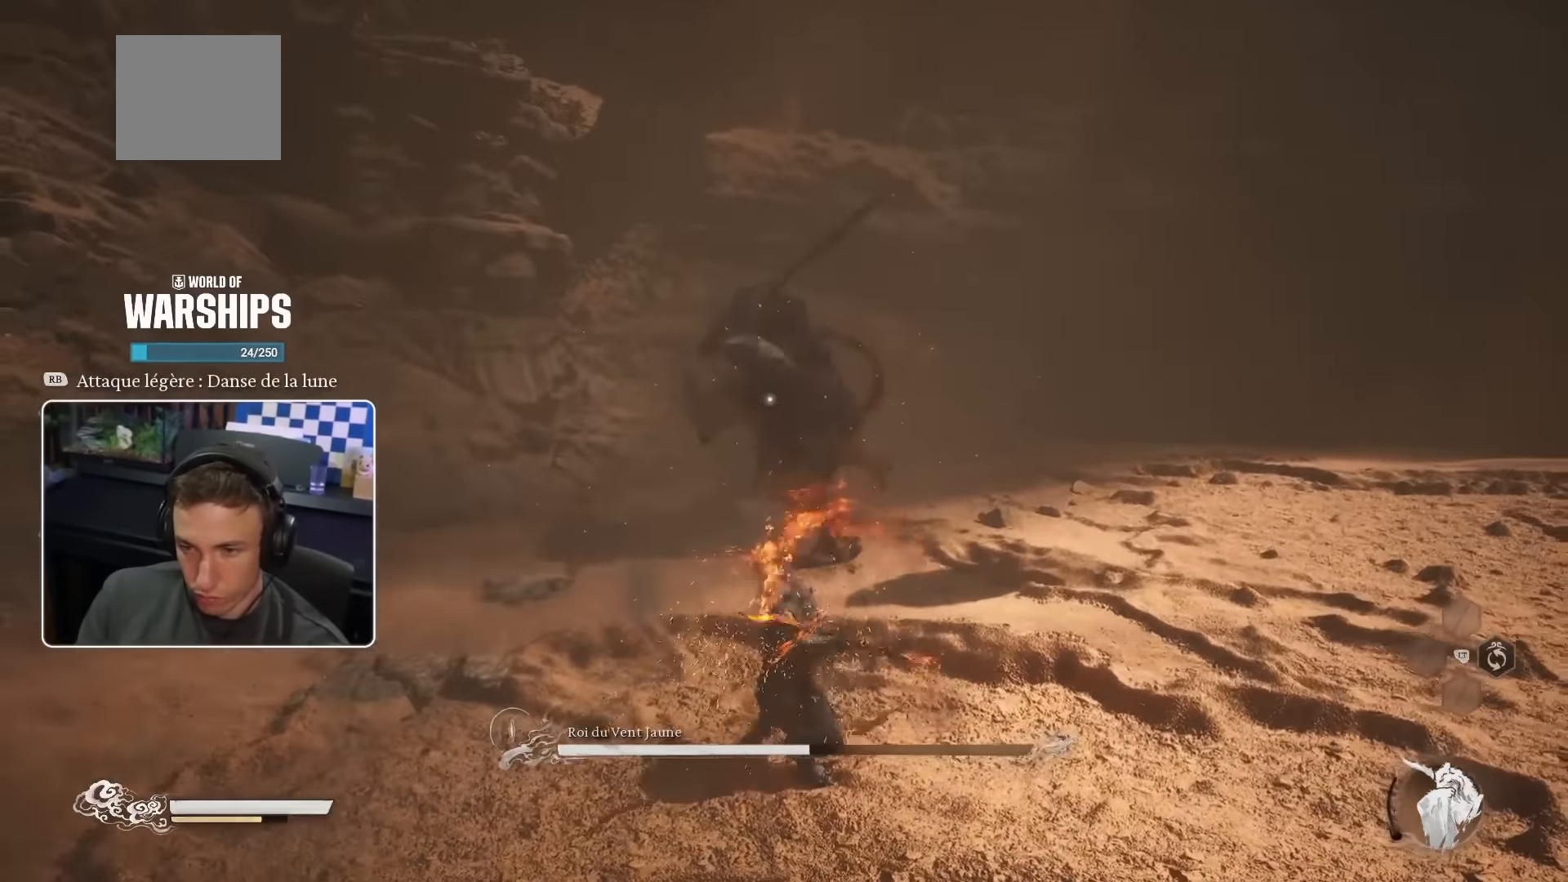
{"buttons": [], "left_stick": "up", "right_stick": "center", "events": [[250, "R2", "up"]]}
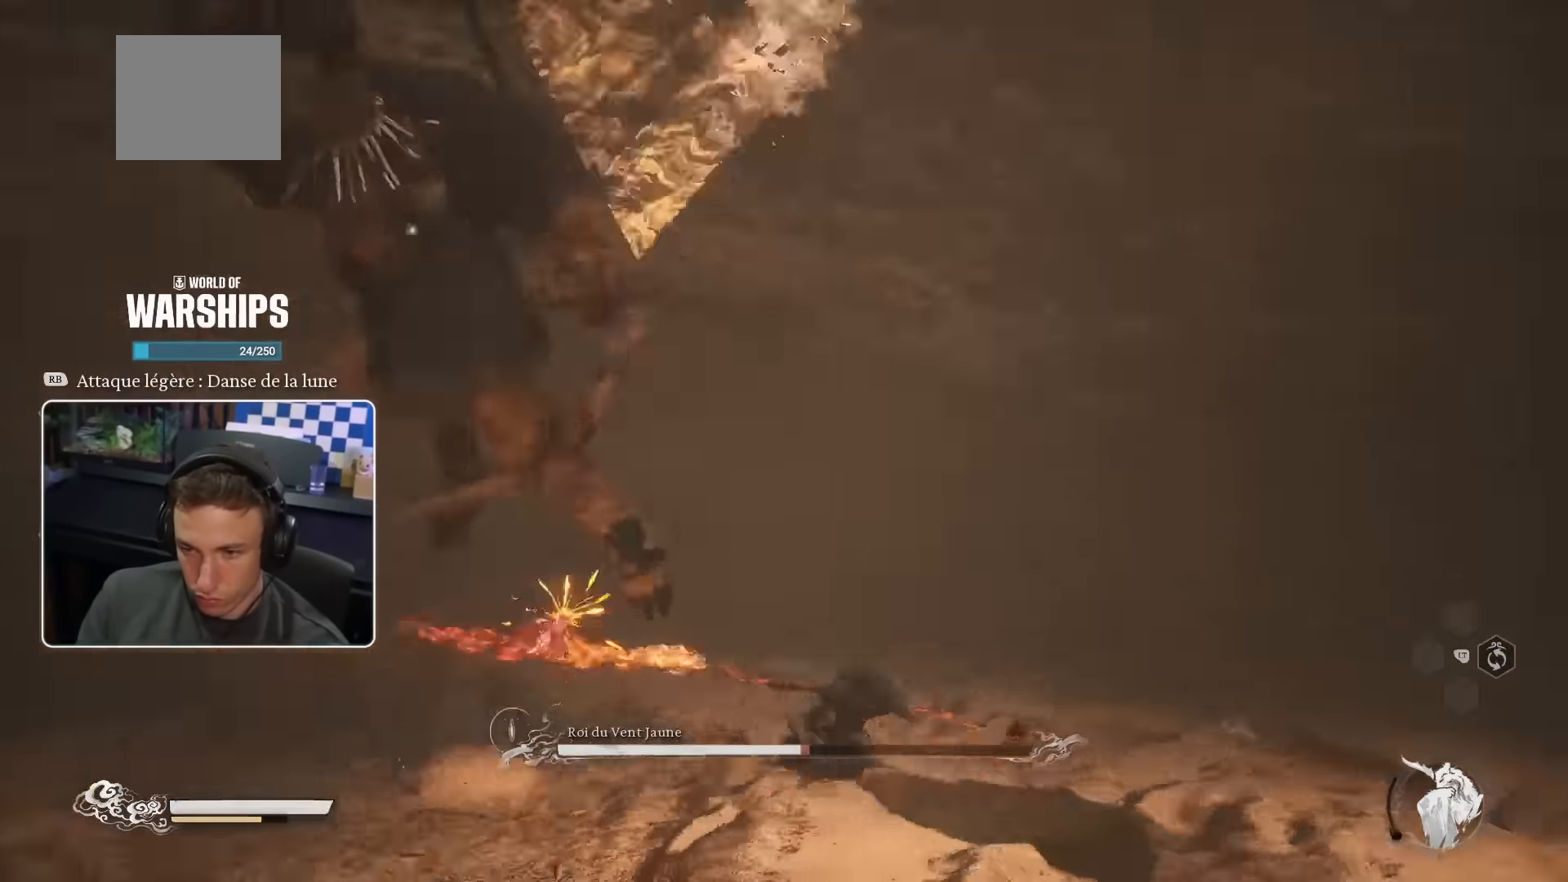
{"buttons": [], "left_stick": "up", "right_stick": "center", "events": []}
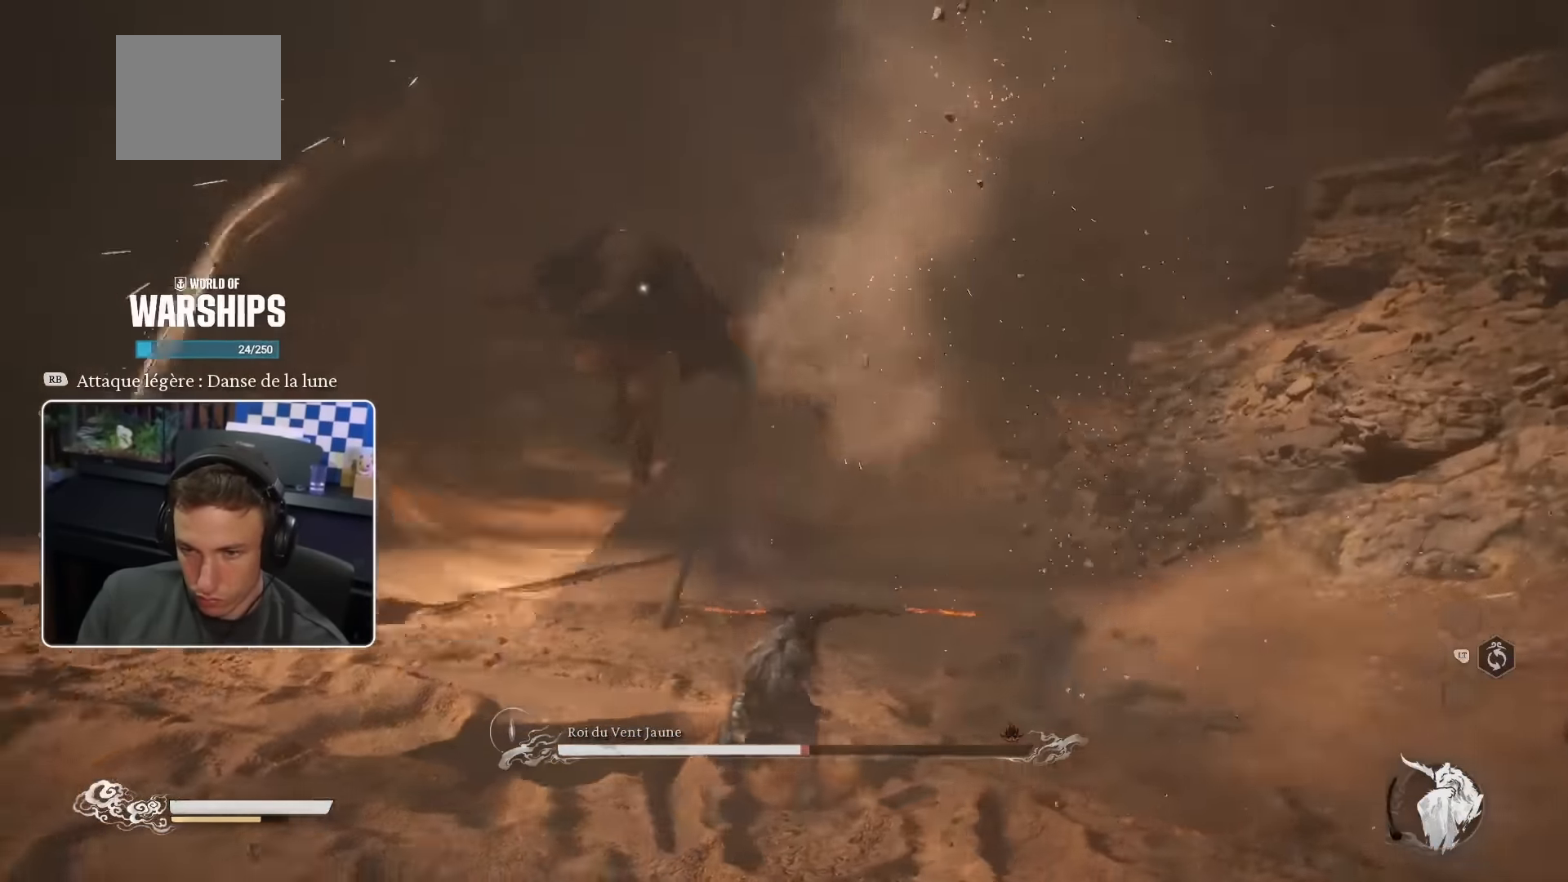
{"buttons": ["R2"], "left_stick": "up", "right_stick": "center", "events": [[83, "R2", "down"], [216, "R2", "up"], [300, "R2", "down"], [383, "R2", "up"], [483, "R2", "down"]]}
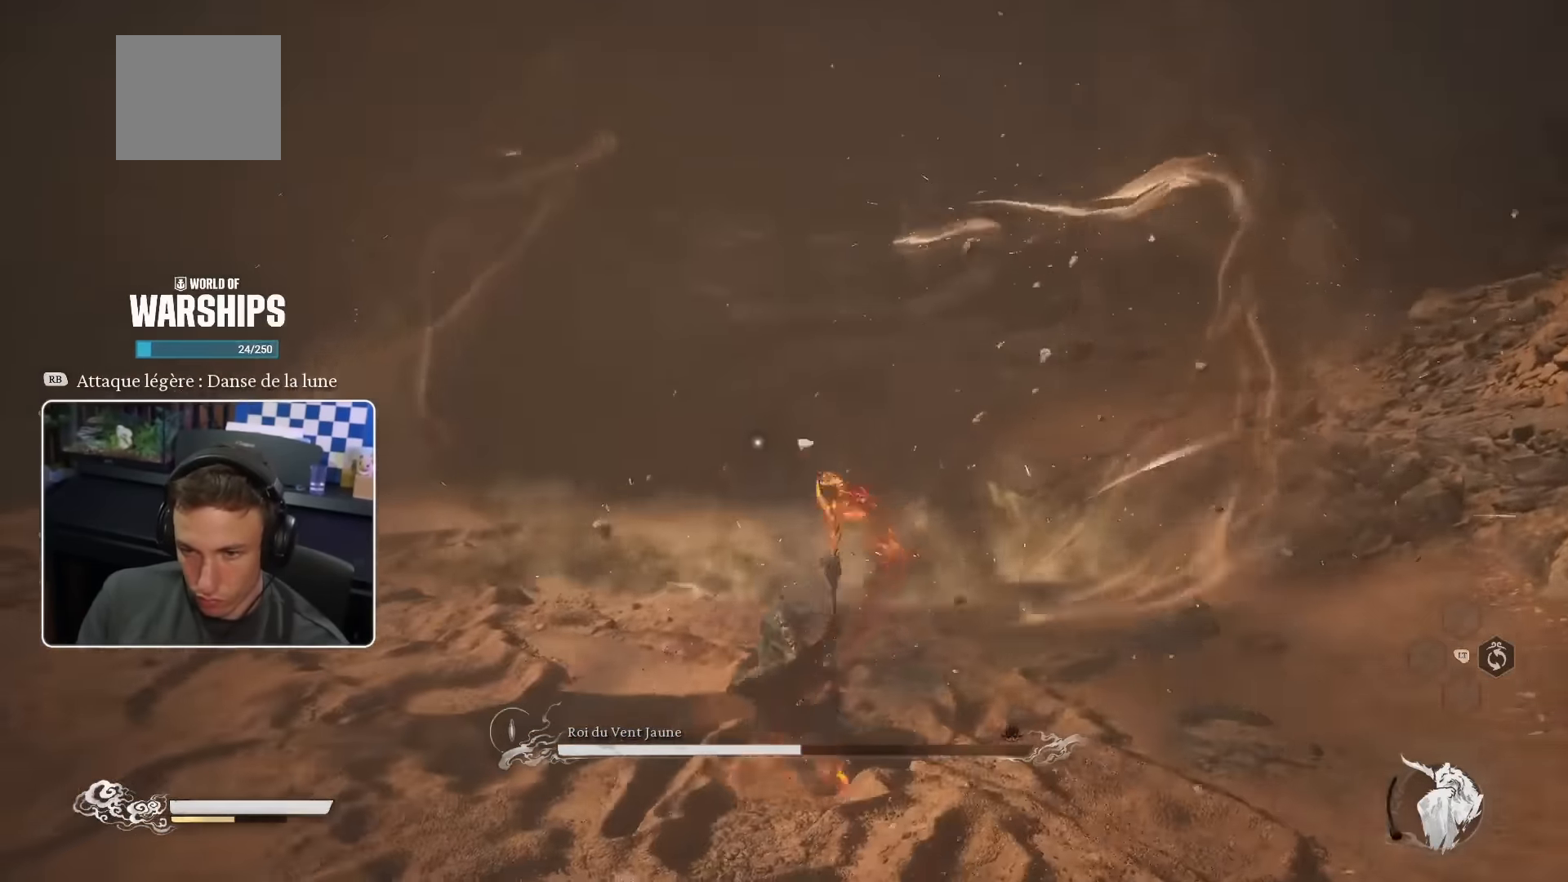
{"buttons": [], "left_stick": "up", "right_stick": "center", "events": [[133, "R2", "up"], [183, "R2", "down"], [300, "R2", "up"], [366, "R2", "down"], [483, "R2", "up"]]}